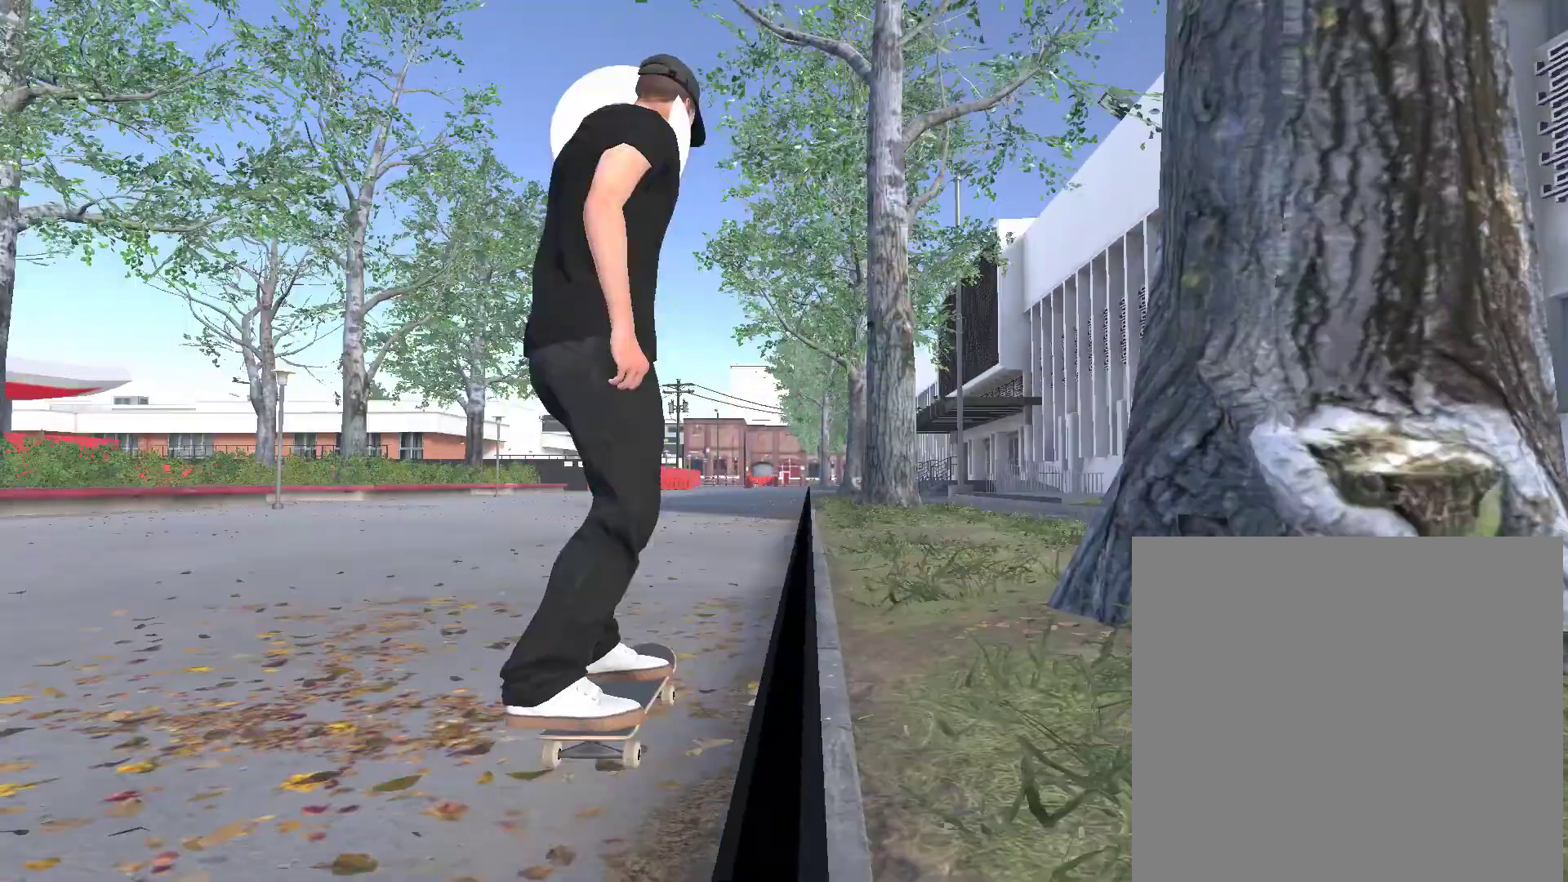
Gameplay with a controller (Xbox layout); each line is a JSON object with the inputs held at the frame after it. "events" lists button and stick changes between this image and that frame as [ms after this image, input, new state], when the widget could be followed in between.
{"buttons": ["A"], "left_stick": "center", "right_stick": "center", "events": [[467, "A", "down"]]}
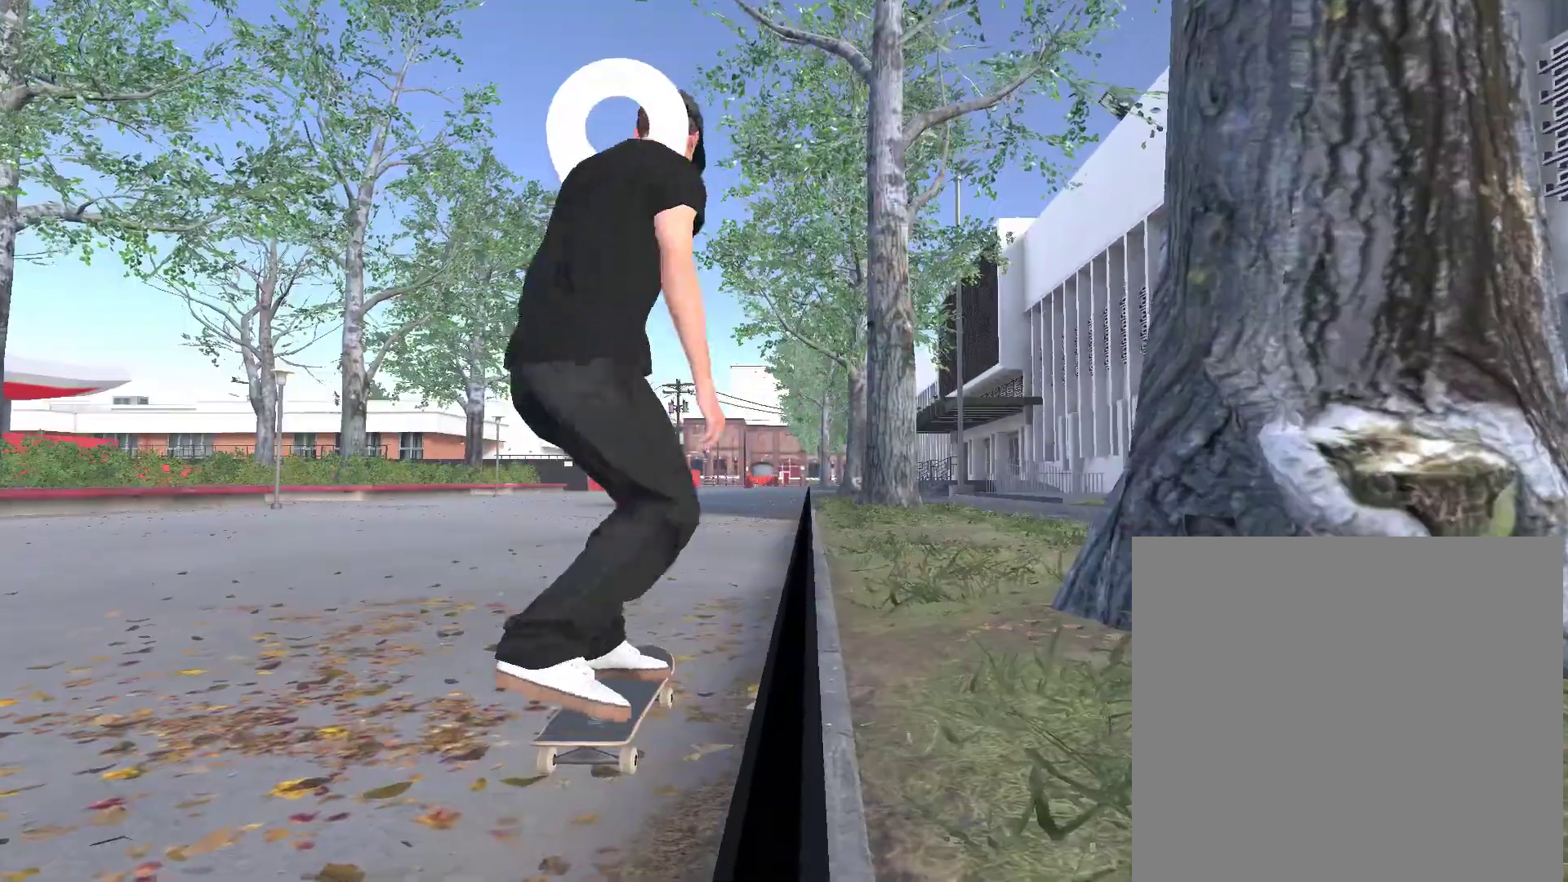
{"buttons": [], "left_stick": "center", "right_stick": "center", "events": [[333, "A", "up"]]}
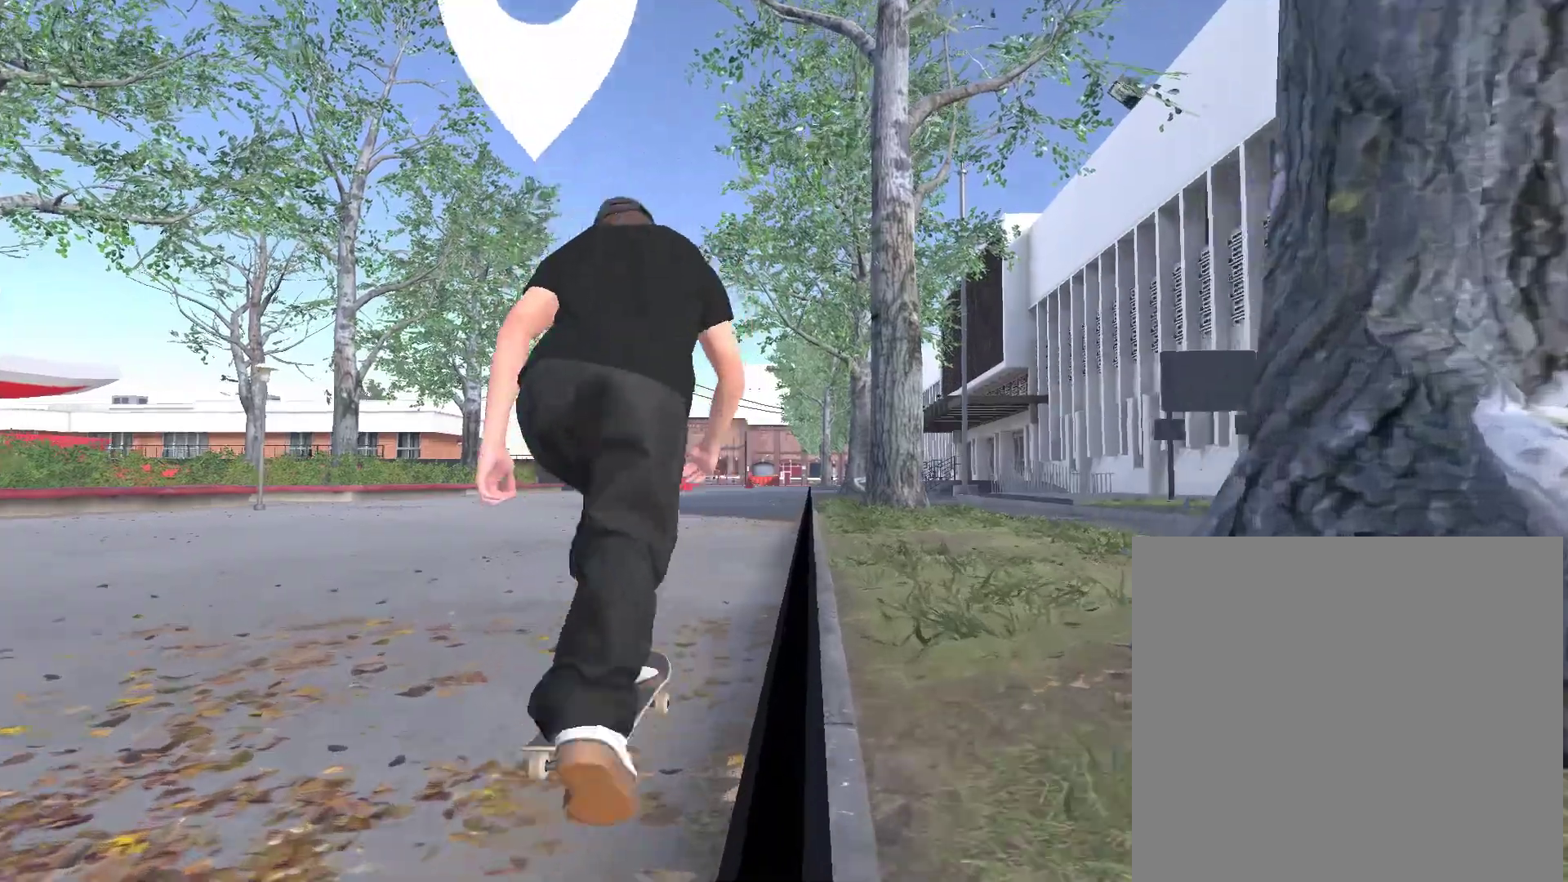
{"buttons": [], "left_stick": "center", "right_stick": "center", "events": []}
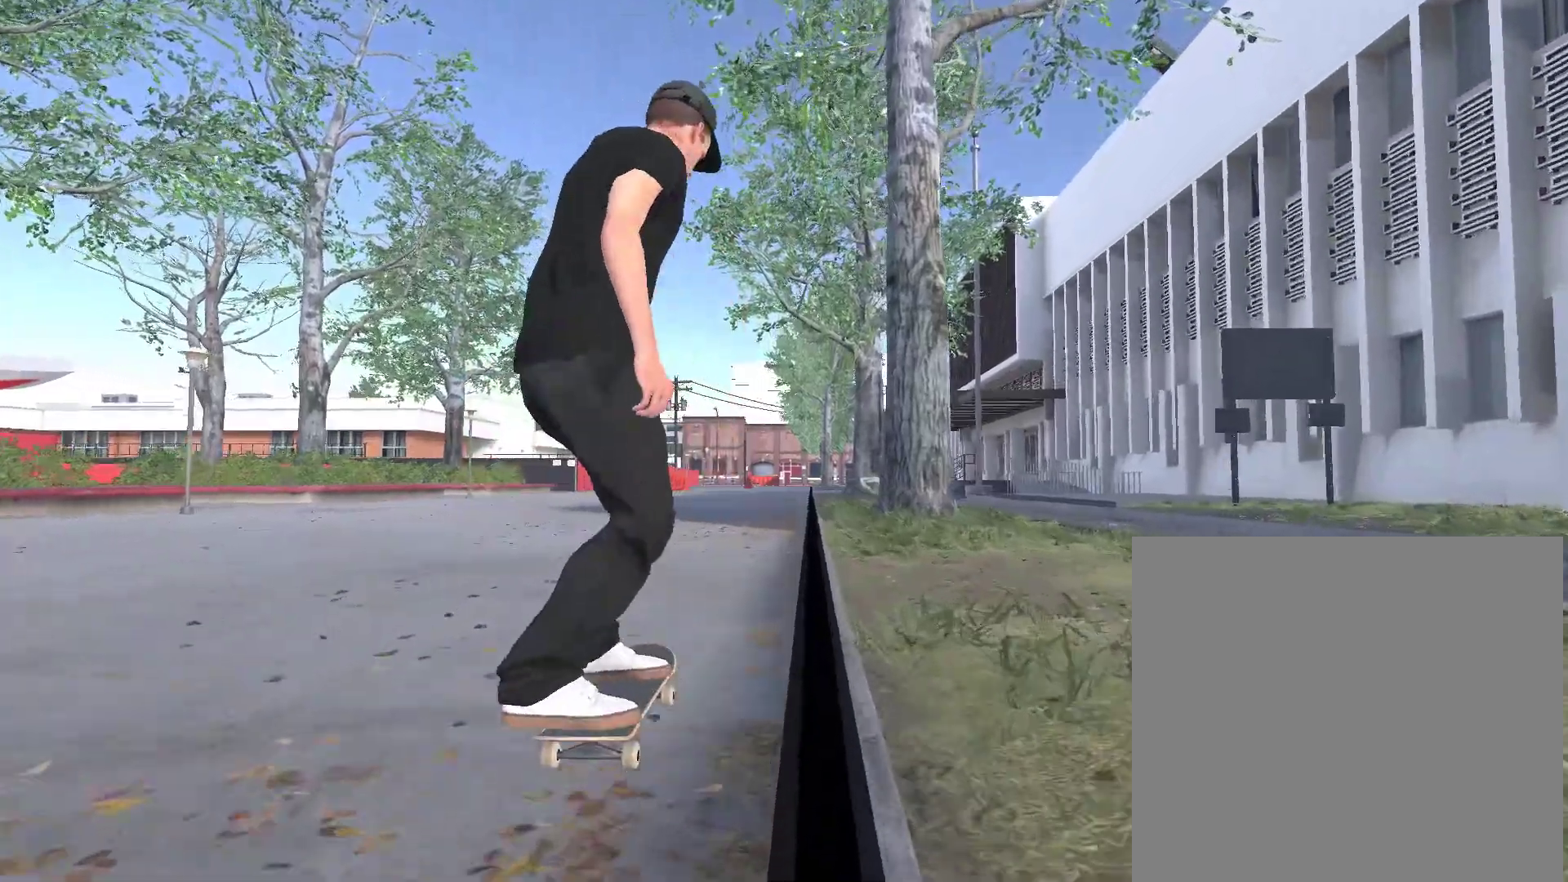
{"buttons": [], "left_stick": "center", "right_stick": "center", "events": [[267, "left_stick", "down"], [267, "right_stick", "down"], [400, "left_stick", "center"], [400, "right_stick", "center"]]}
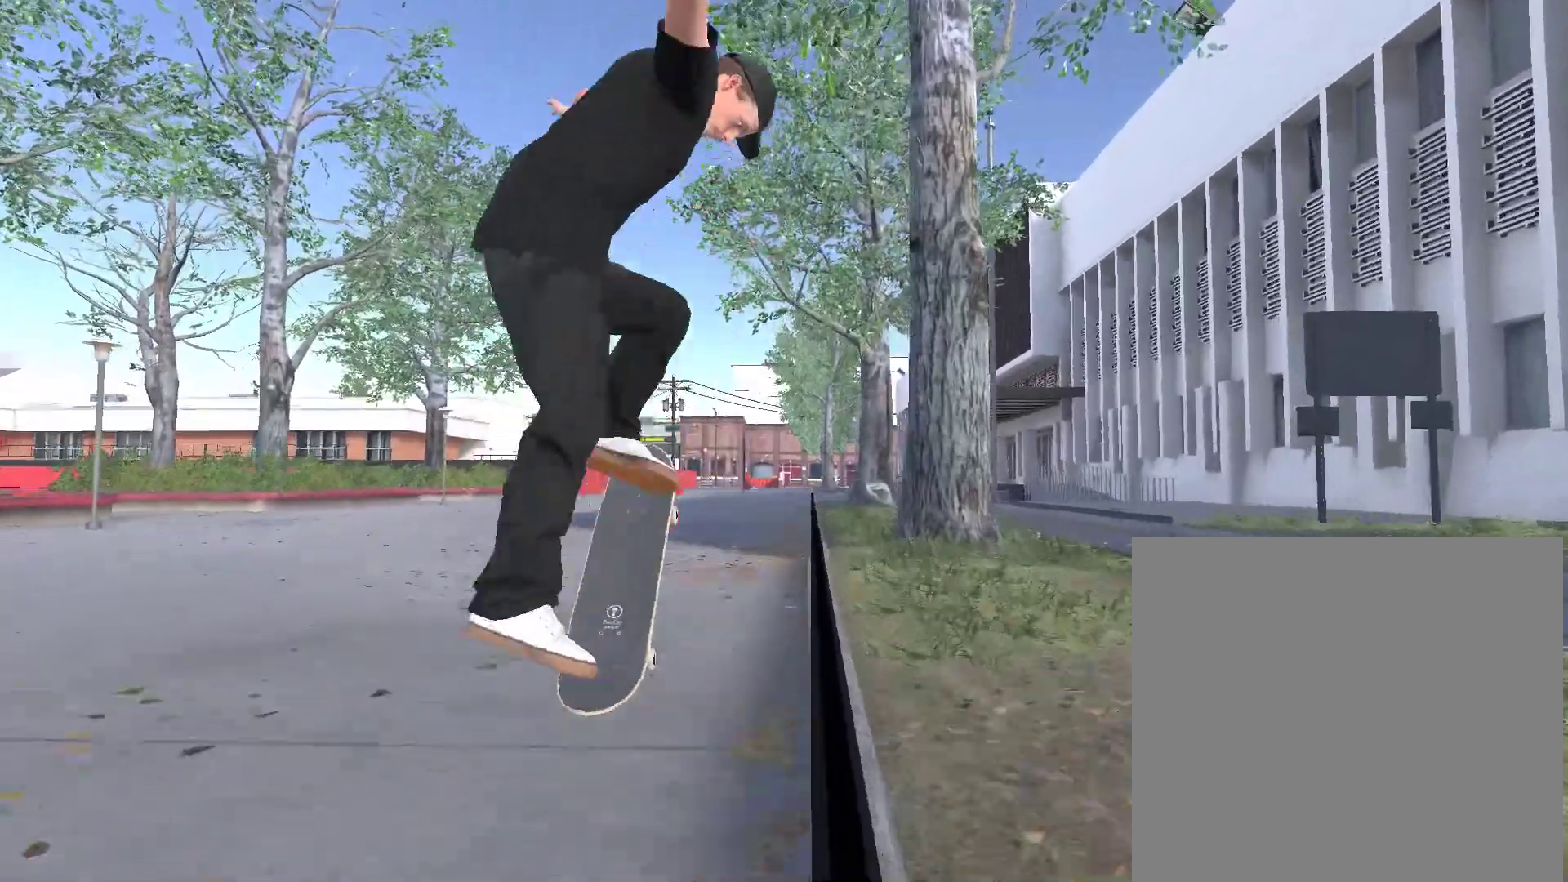
{"buttons": [], "left_stick": "right", "right_stick": "down-right", "events": [[233, "left_stick", "right"], [233, "right_stick", "down-right"]]}
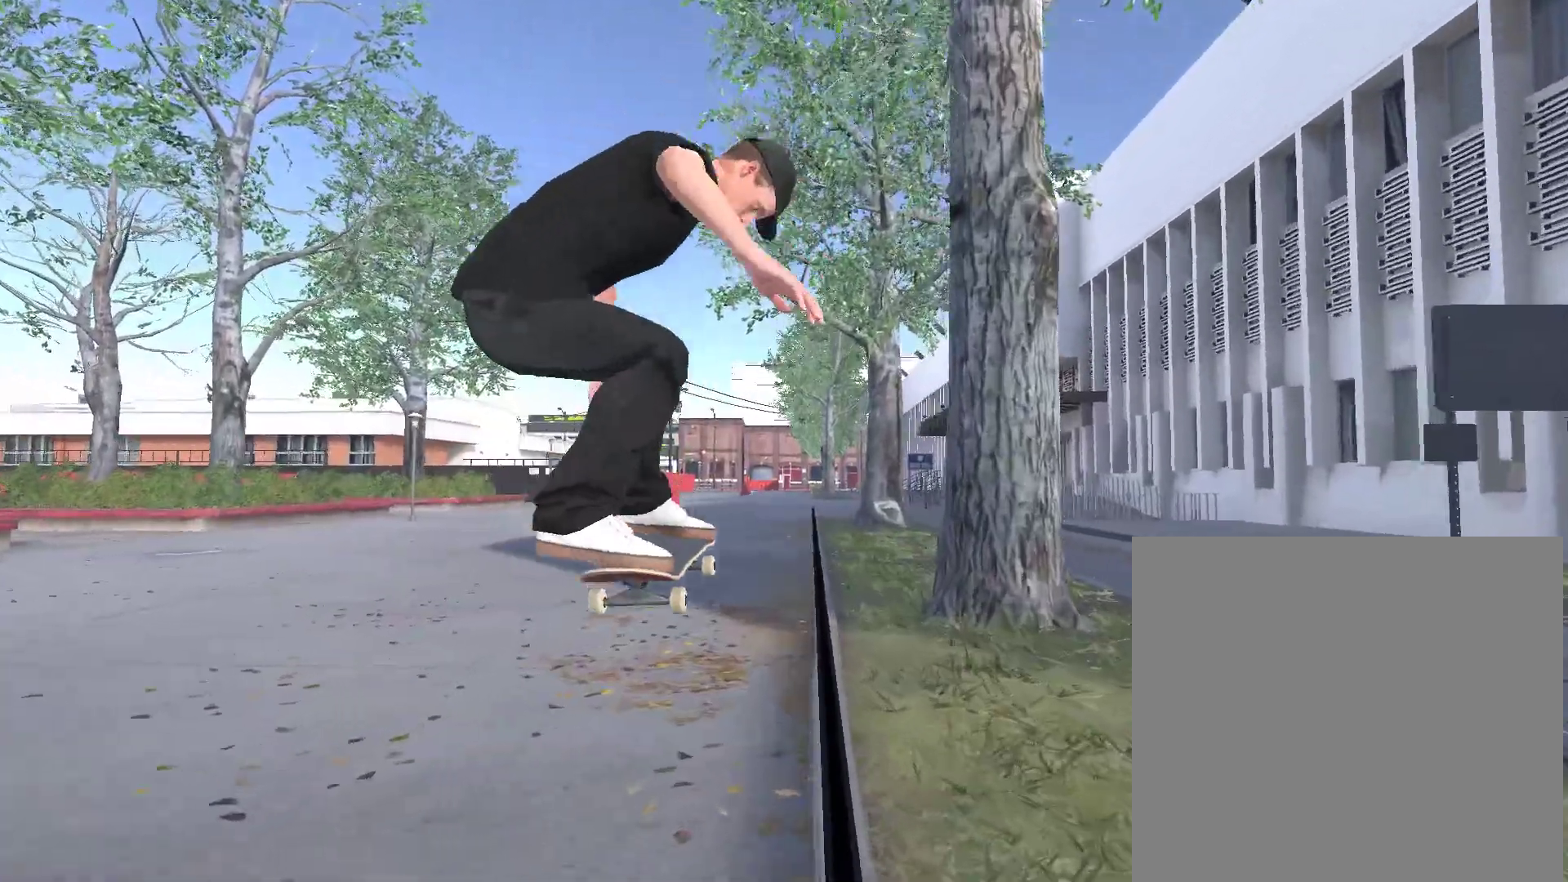
{"buttons": [], "left_stick": "center", "right_stick": "center", "events": [[200, "left_stick", "center"], [267, "right_stick", "center"]]}
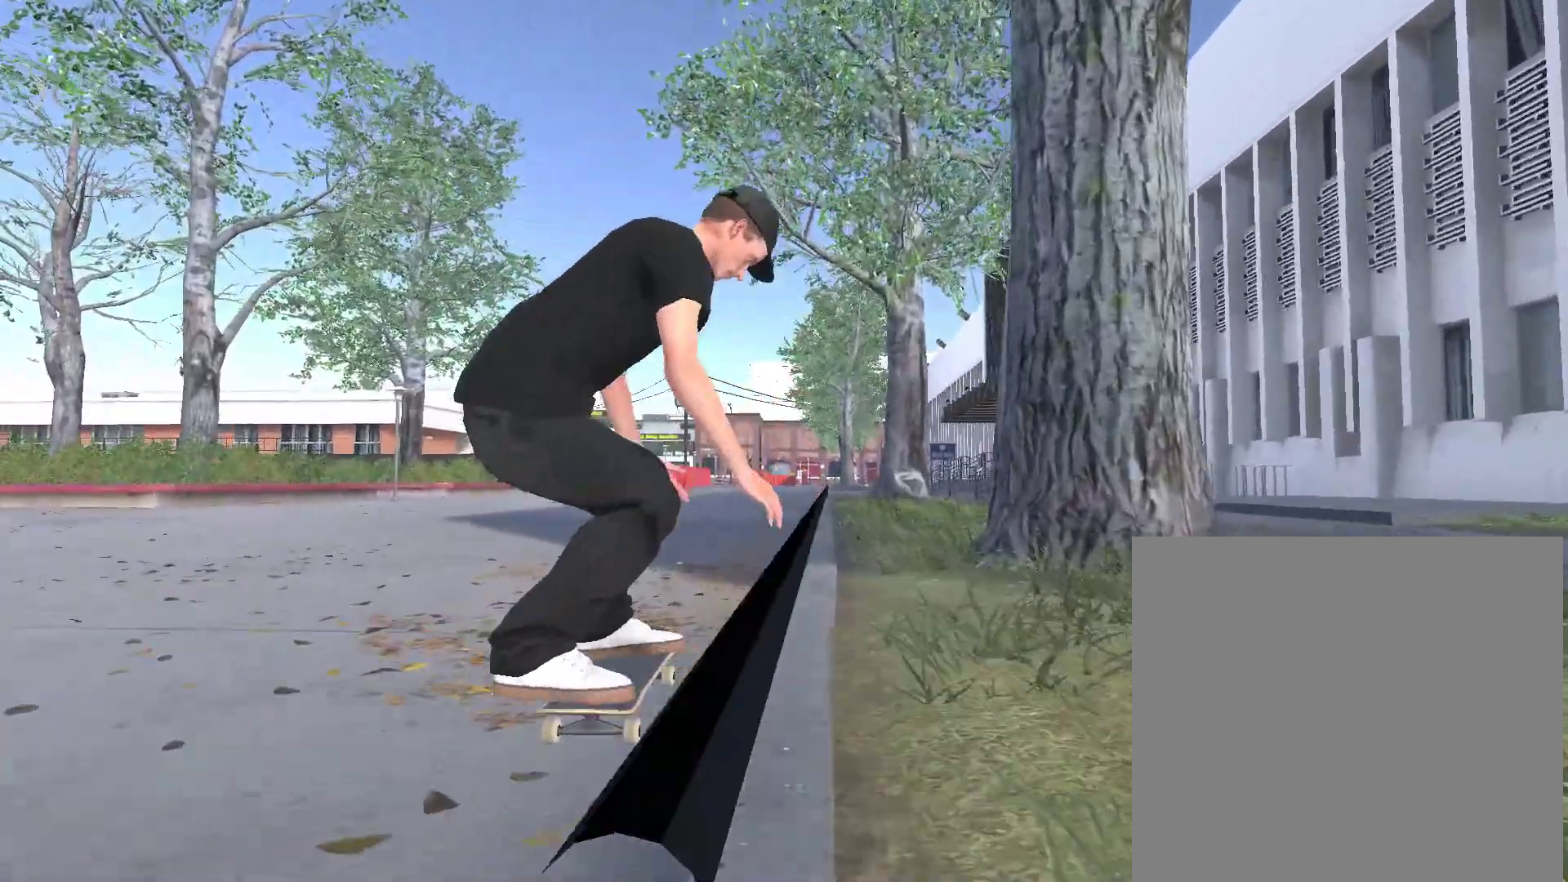
{"buttons": [], "left_stick": "center", "right_stick": "down", "events": [[100, "DPAD_UP", "down"], [167, "DPAD_UP", "up"], [400, "right_stick", "down"]]}
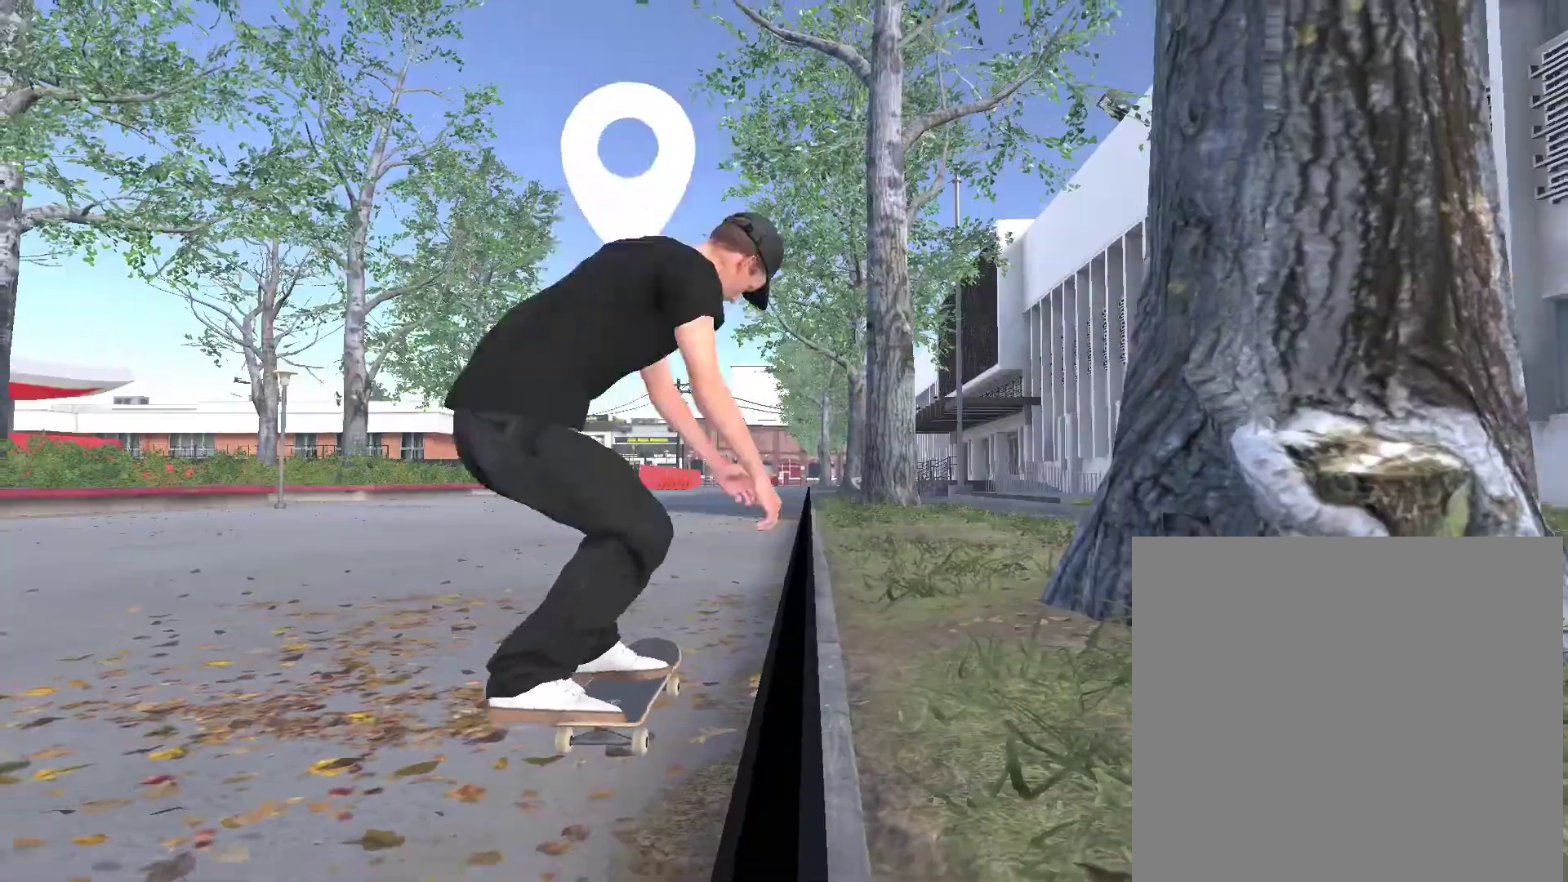
{"buttons": [], "left_stick": "right", "right_stick": "left", "events": [[67, "right_stick", "center"], [333, "right_stick", "left"], [400, "left_stick", "right"]]}
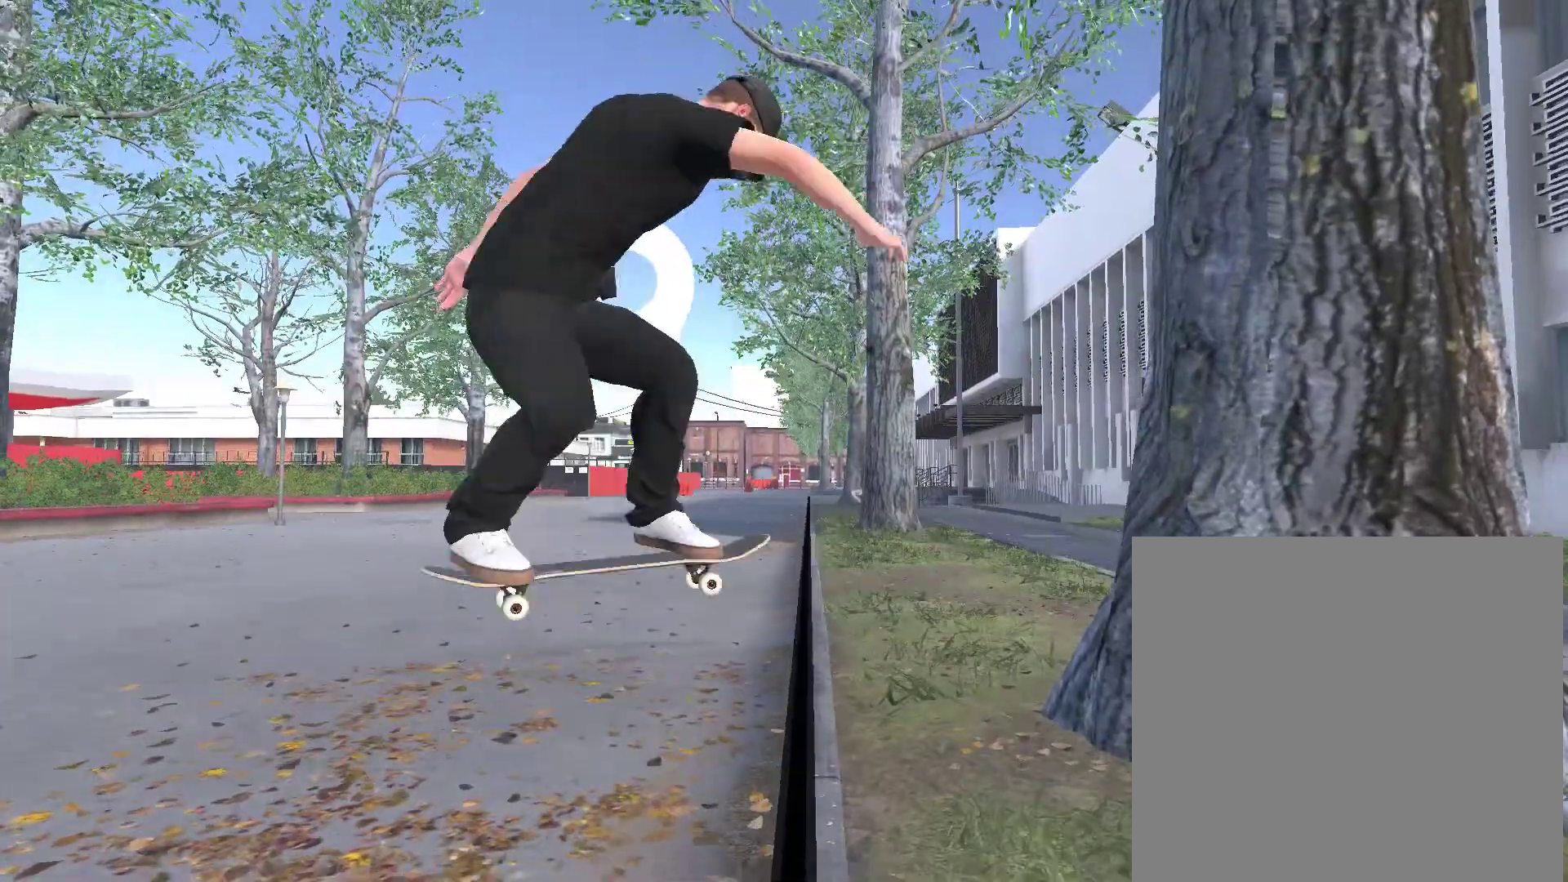
{"buttons": [], "left_stick": "center", "right_stick": "center", "events": [[267, "left_stick", "center"], [333, "right_stick", "center"]]}
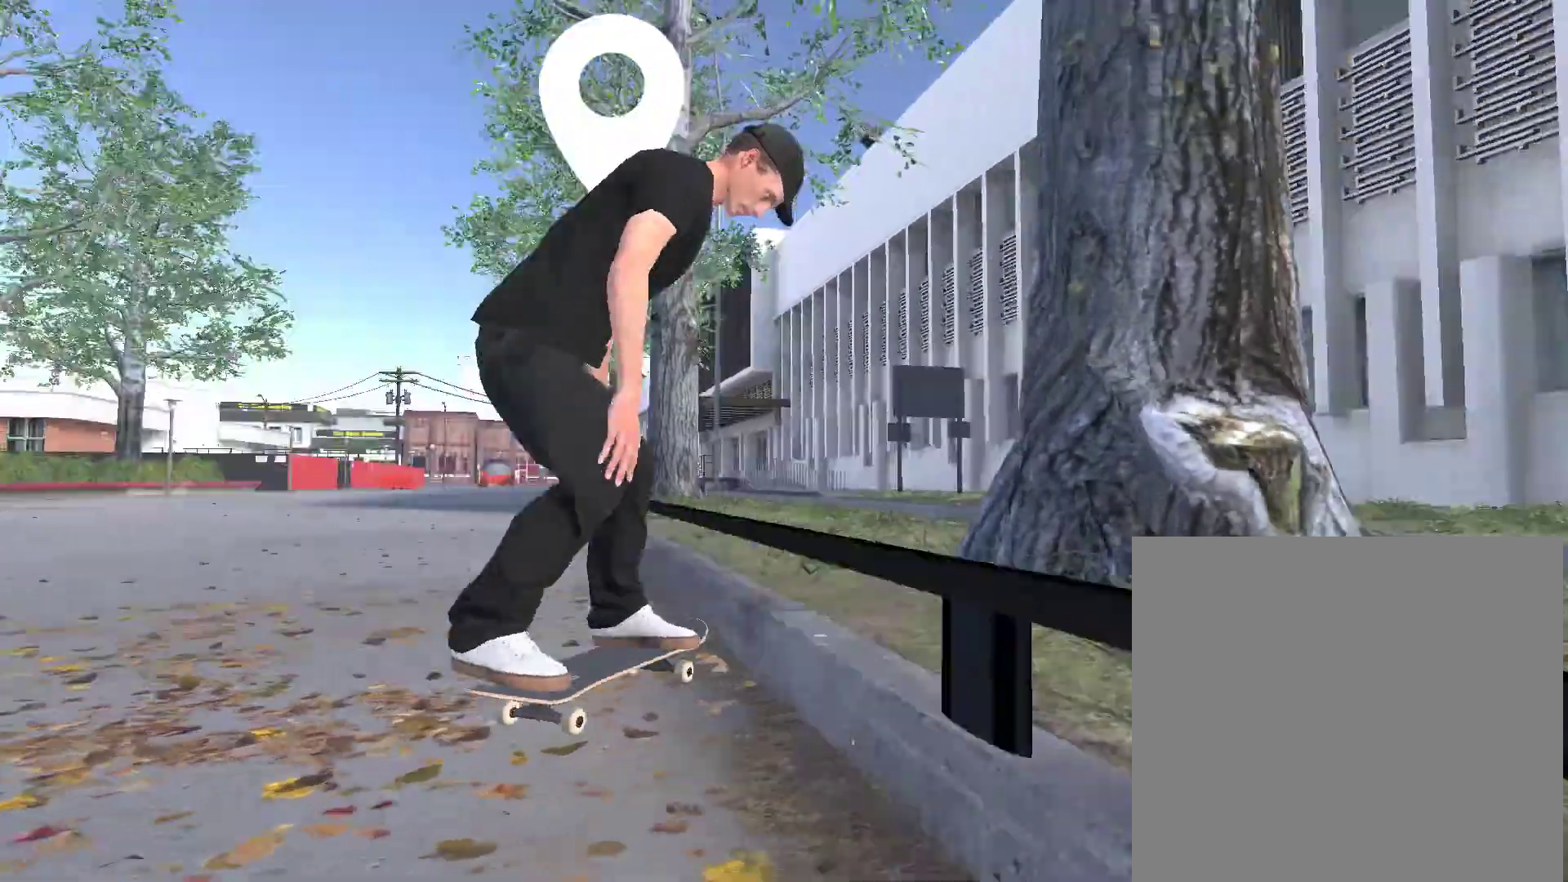
{"buttons": ["A"], "left_stick": "center", "right_stick": "center", "events": [[133, "DPAD_UP", "down"], [200, "DPAD_UP", "up"], [267, "A", "down"]]}
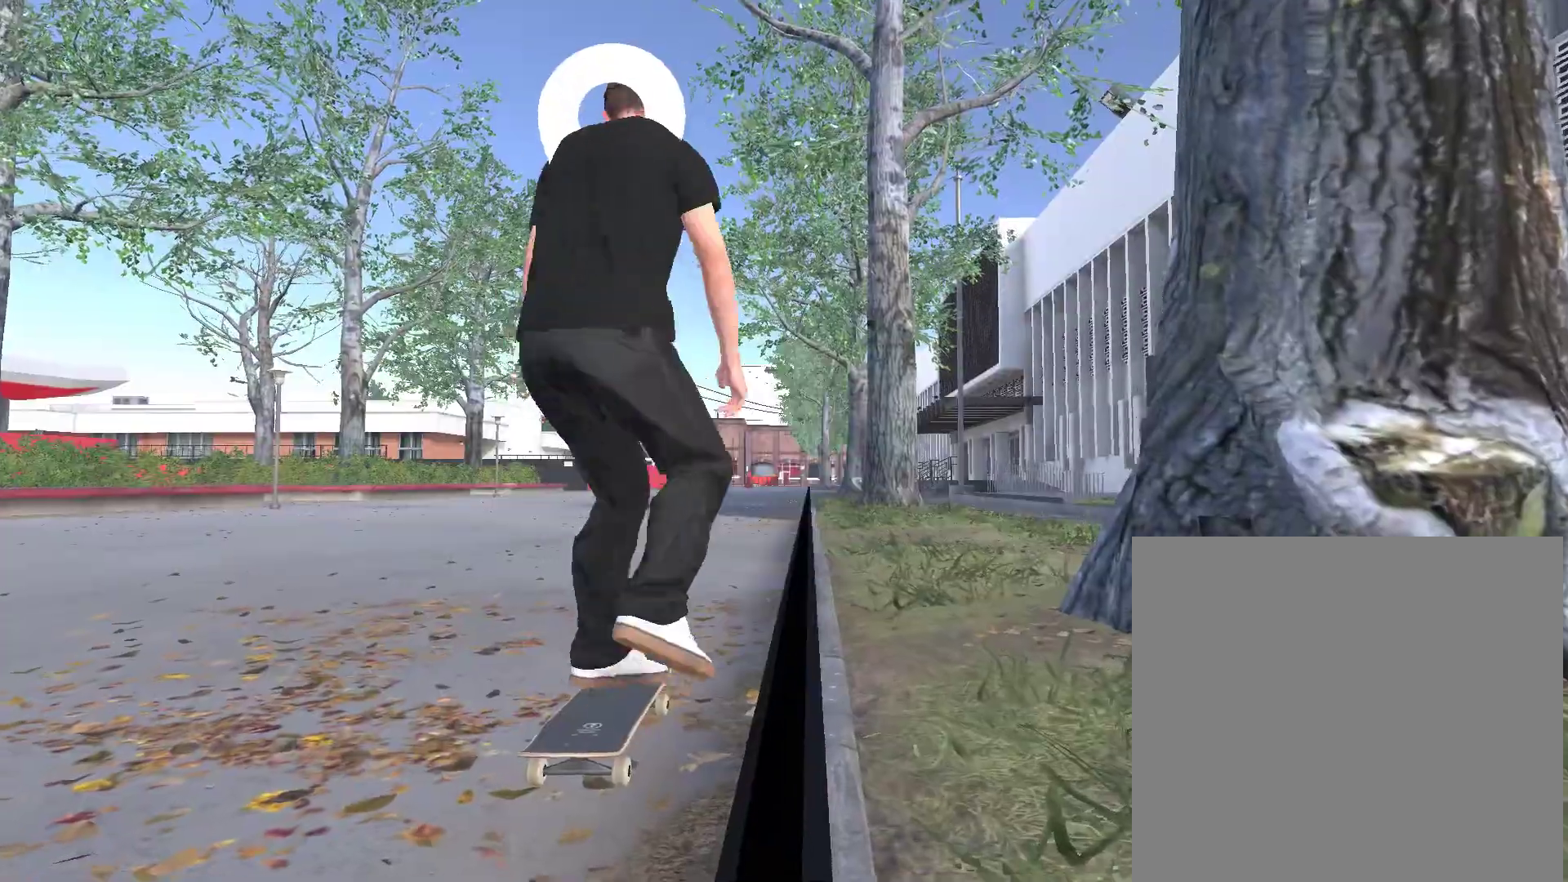
{"buttons": [], "left_stick": "center", "right_stick": "down", "events": [[267, "A", "up"], [367, "right_stick", "down"]]}
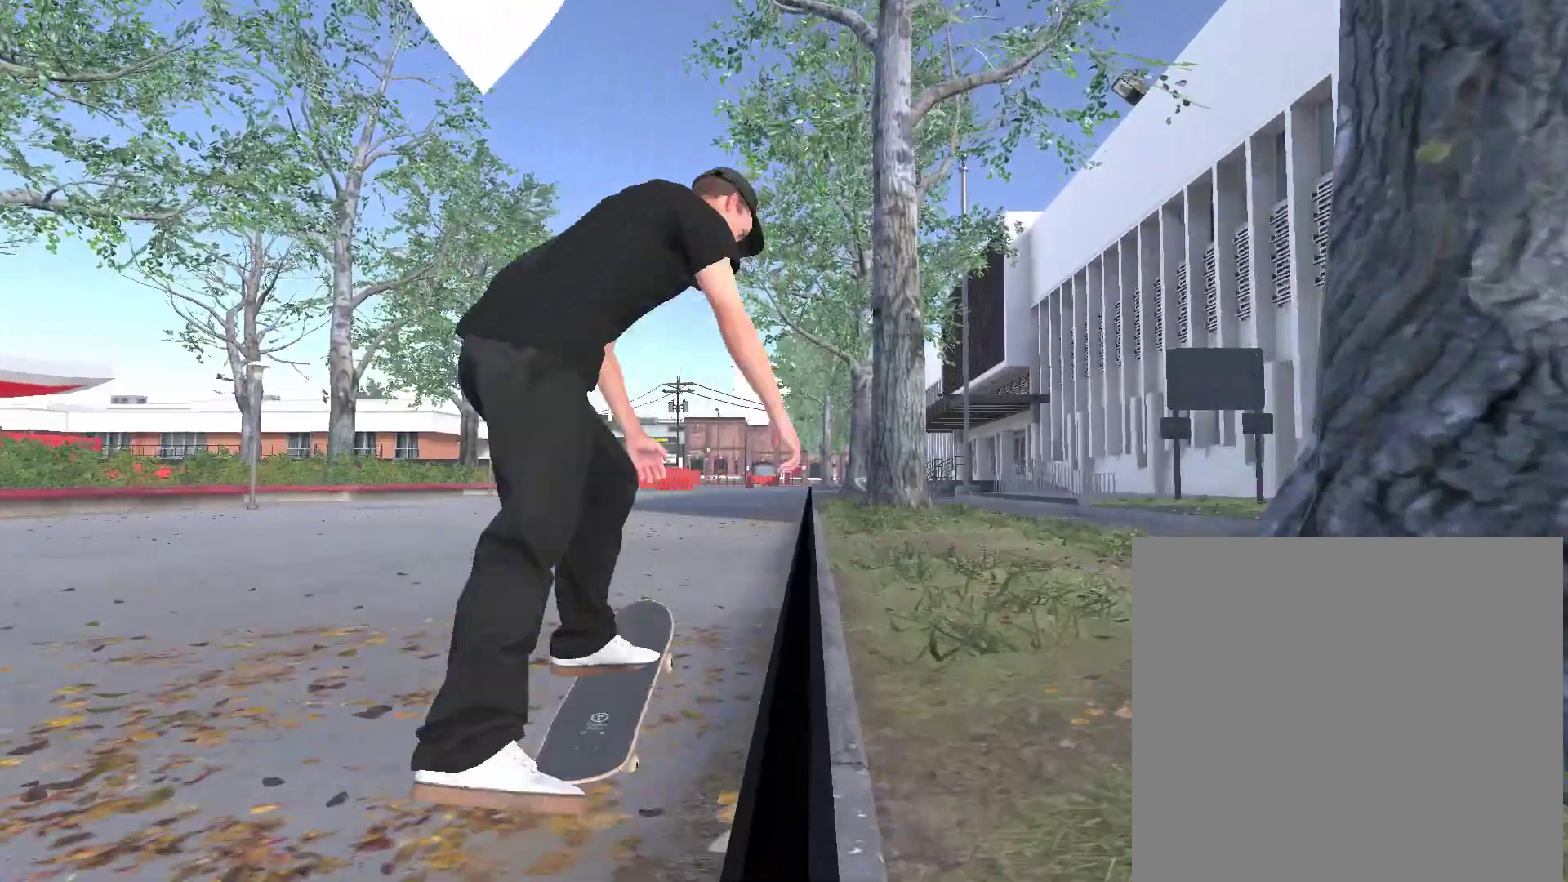
{"buttons": [], "left_stick": "right", "right_stick": "left", "events": [[33, "right_stick", "center"], [233, "left_stick", "right"], [233, "right_stick", "left"]]}
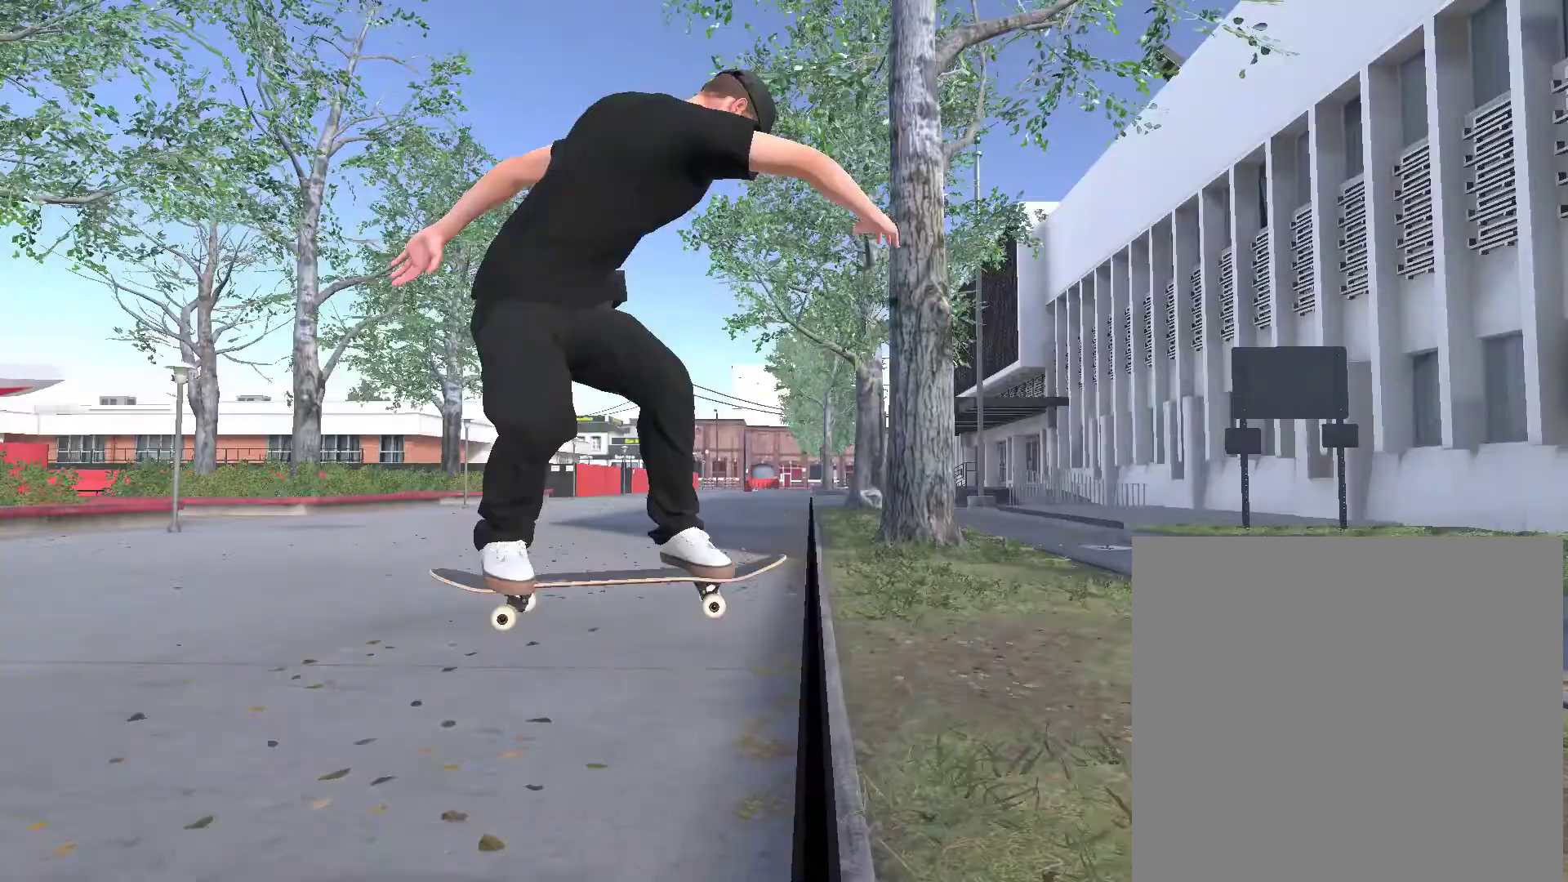
{"buttons": ["DPAD_UP"], "left_stick": "center", "right_stick": "center", "events": [[200, "left_stick", "center"], [200, "right_stick", "center"], [467, "DPAD_UP", "down"]]}
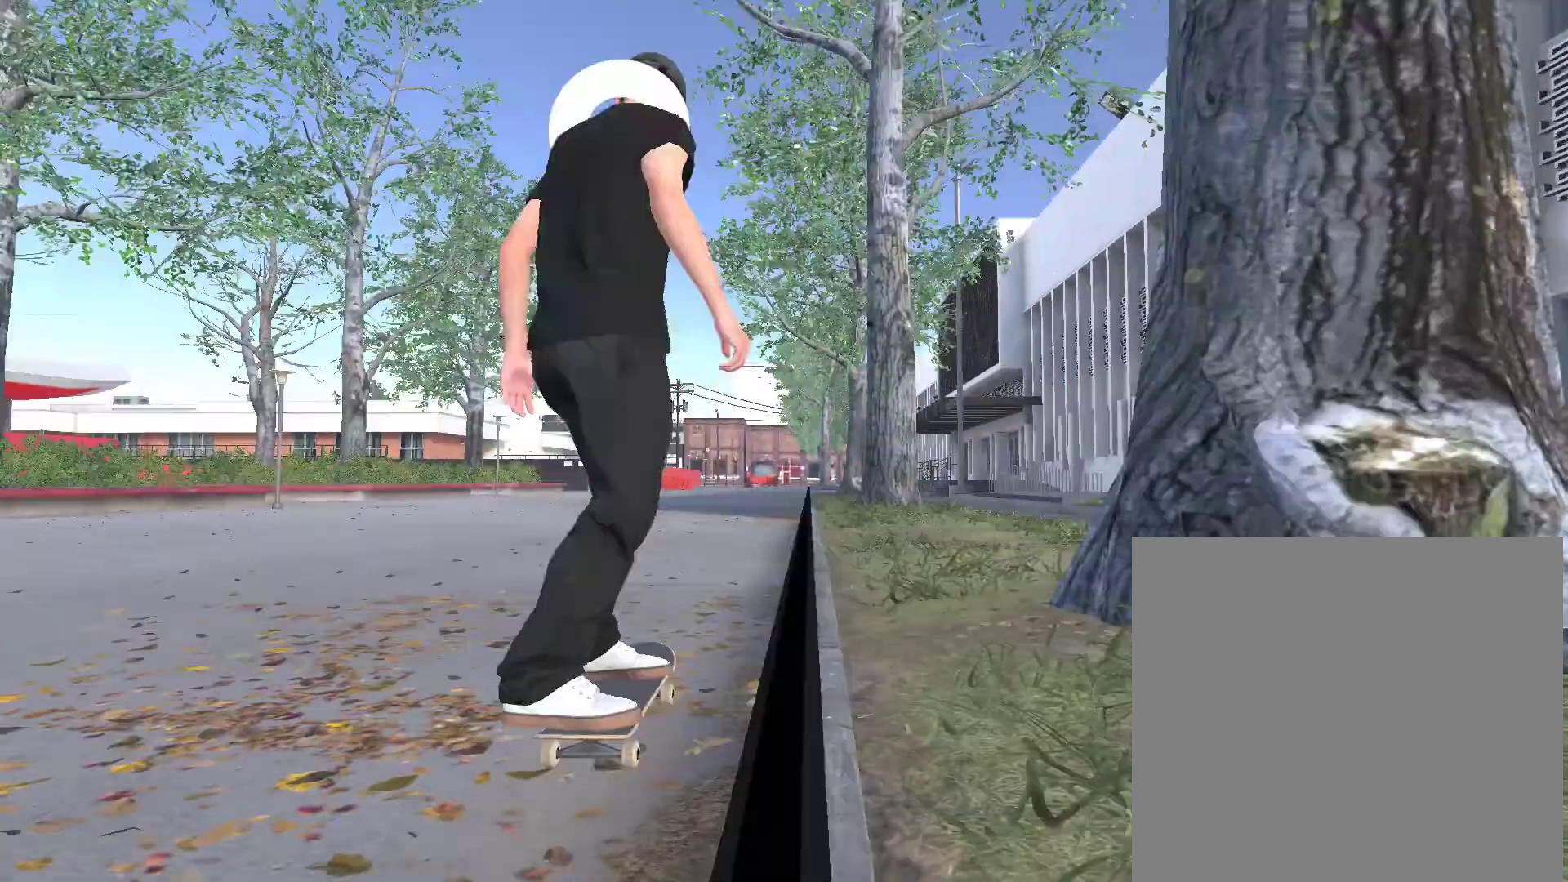
{"buttons": ["A"], "left_stick": "center", "right_stick": "center", "events": [[100, "DPAD_UP", "up"], [267, "A", "down"]]}
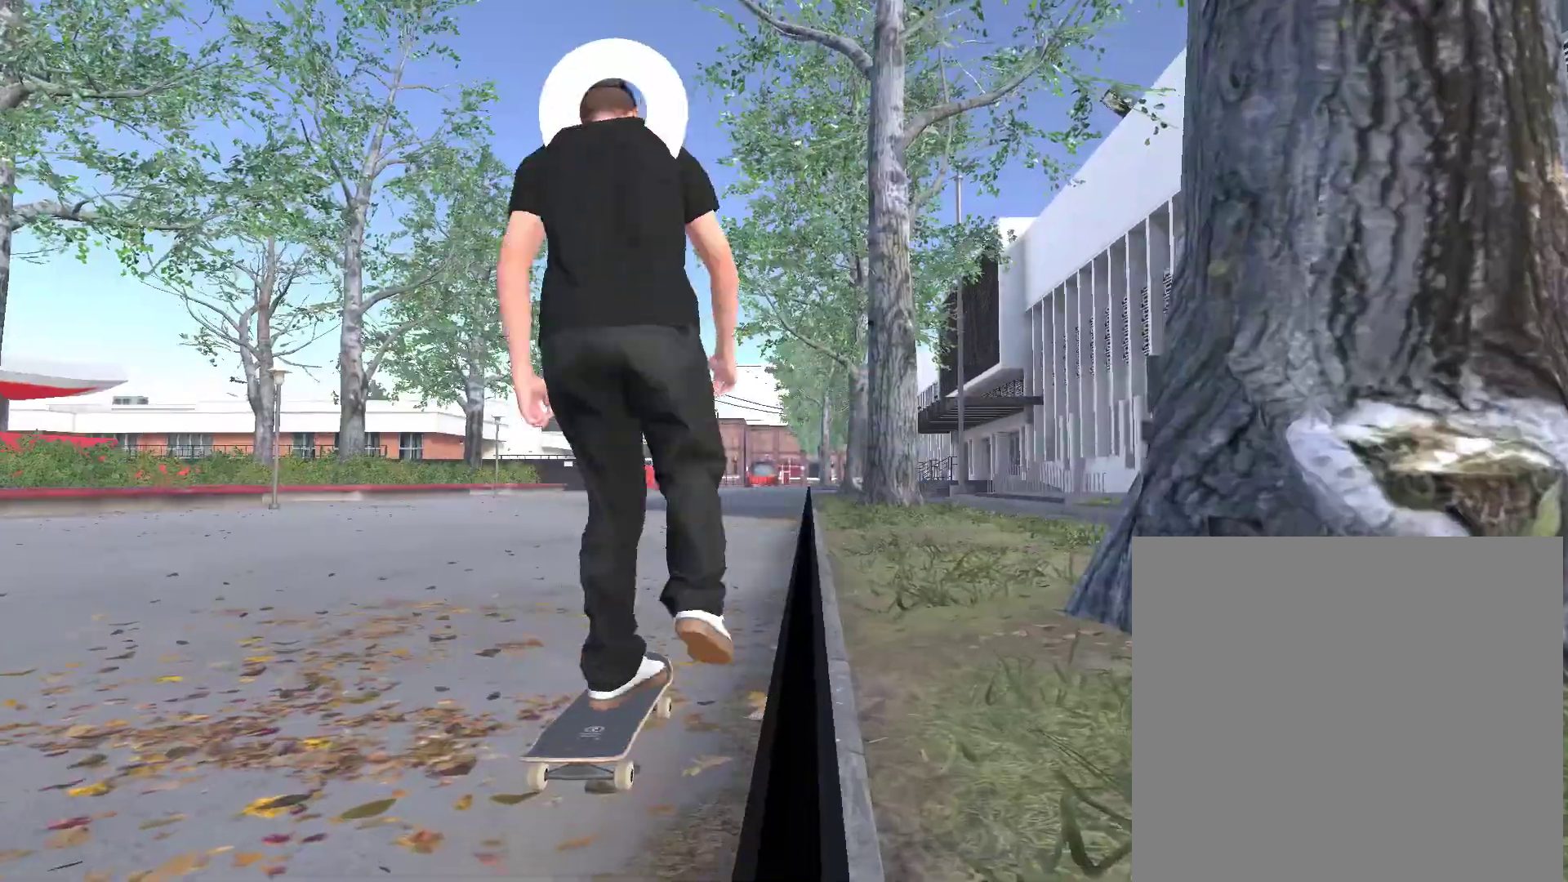
{"buttons": [], "left_stick": "center", "right_stick": "down", "events": [[233, "A", "up"], [400, "left_stick", "down"], [400, "right_stick", "down"], [500, "left_stick", "center"]]}
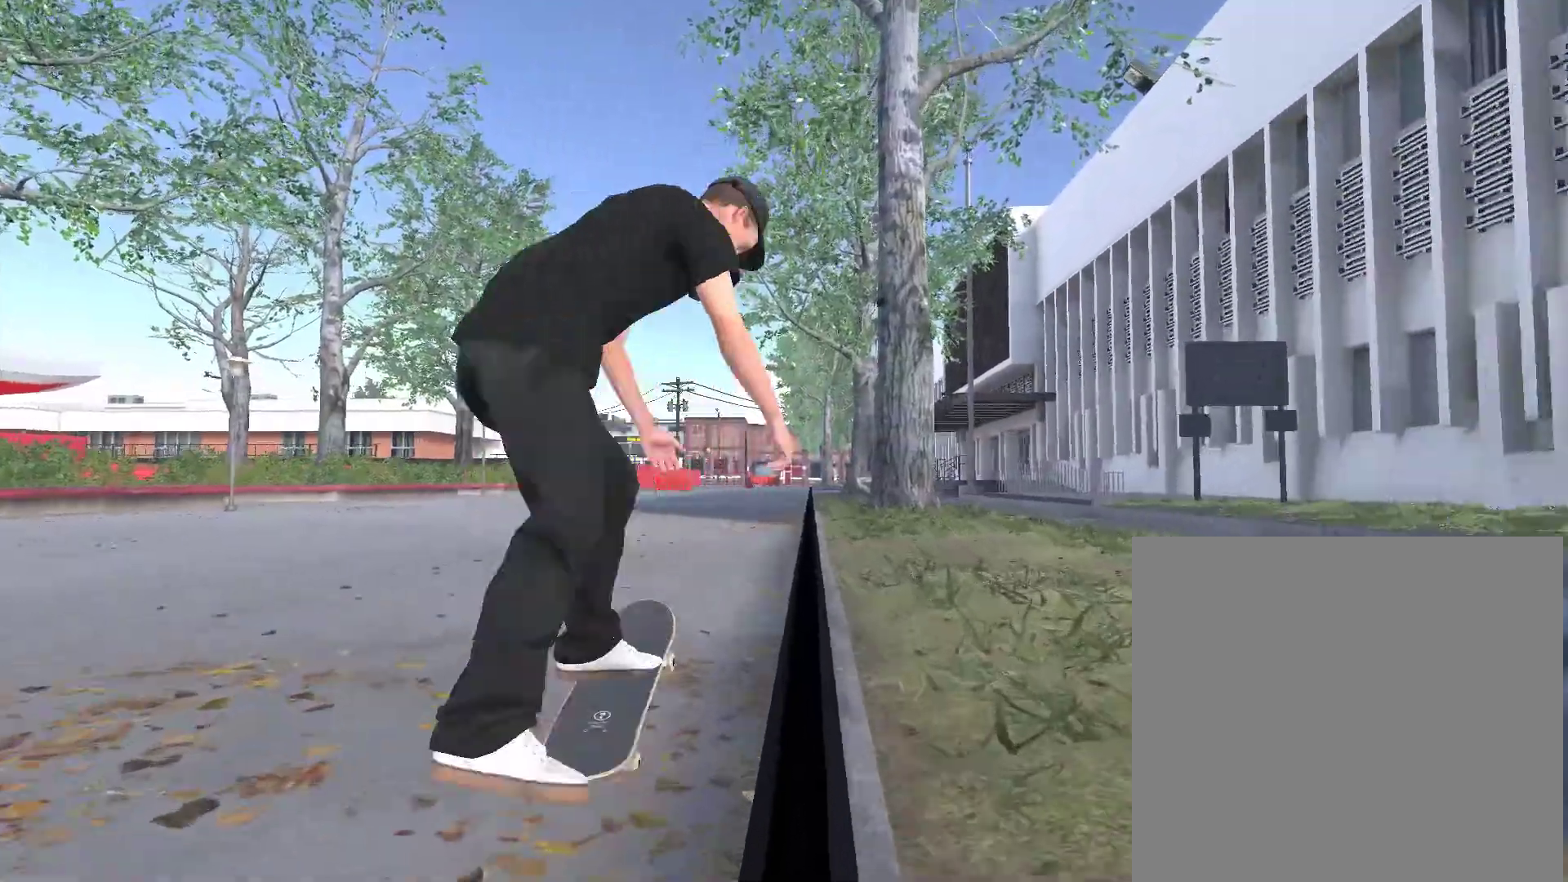
{"buttons": [], "left_stick": "left", "right_stick": "right", "events": [[33, "right_stick", "center"], [167, "right_stick", "right"], [233, "left_stick", "left"]]}
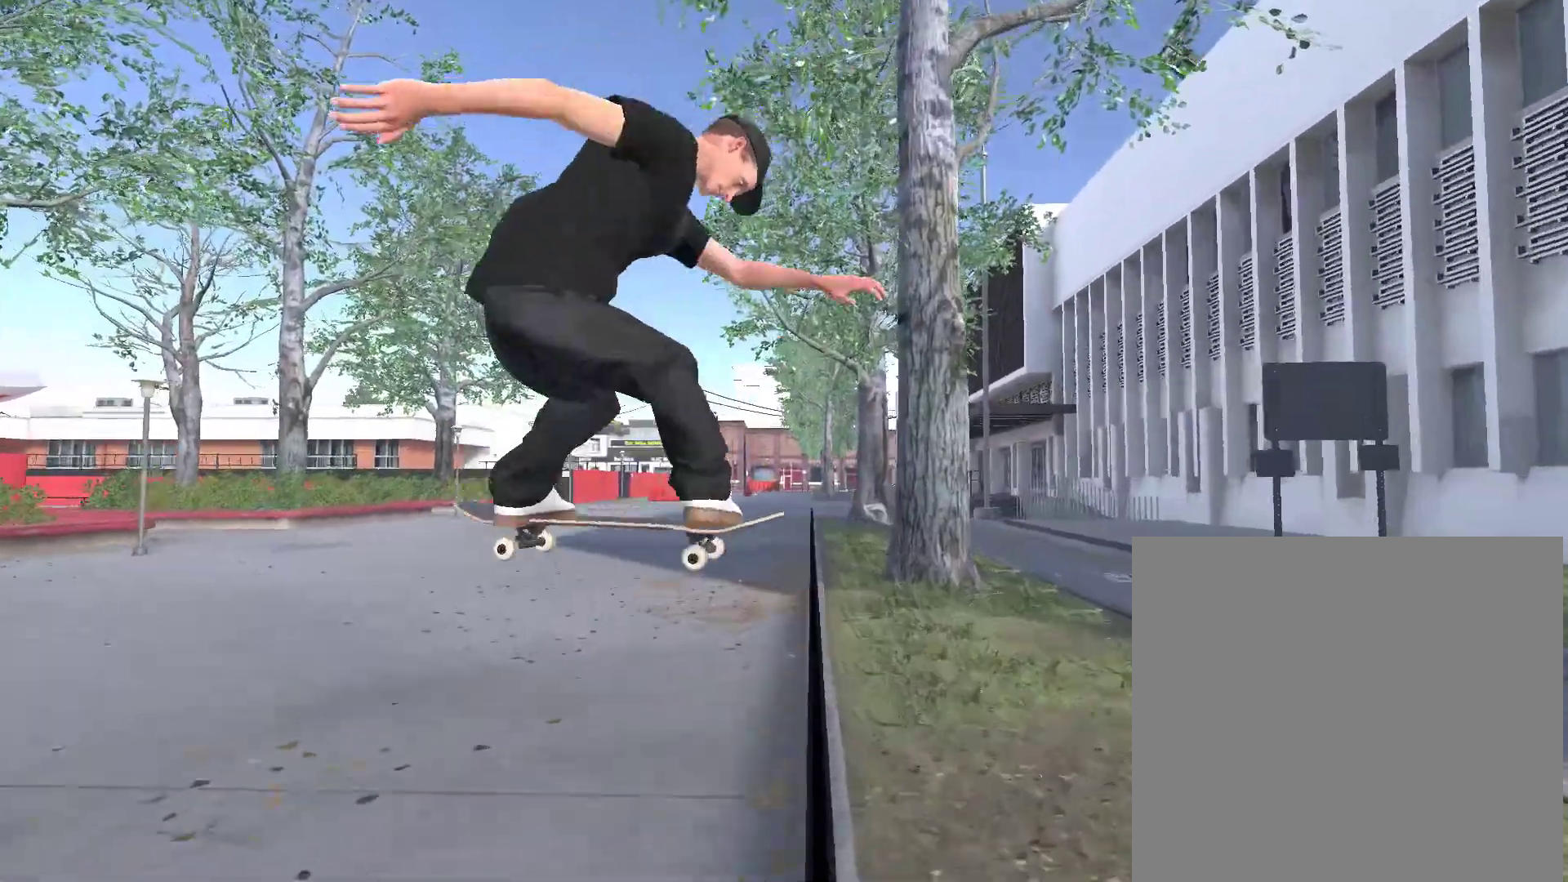
{"buttons": [], "left_stick": "center", "right_stick": "right", "events": [[500, "left_stick", "center"]]}
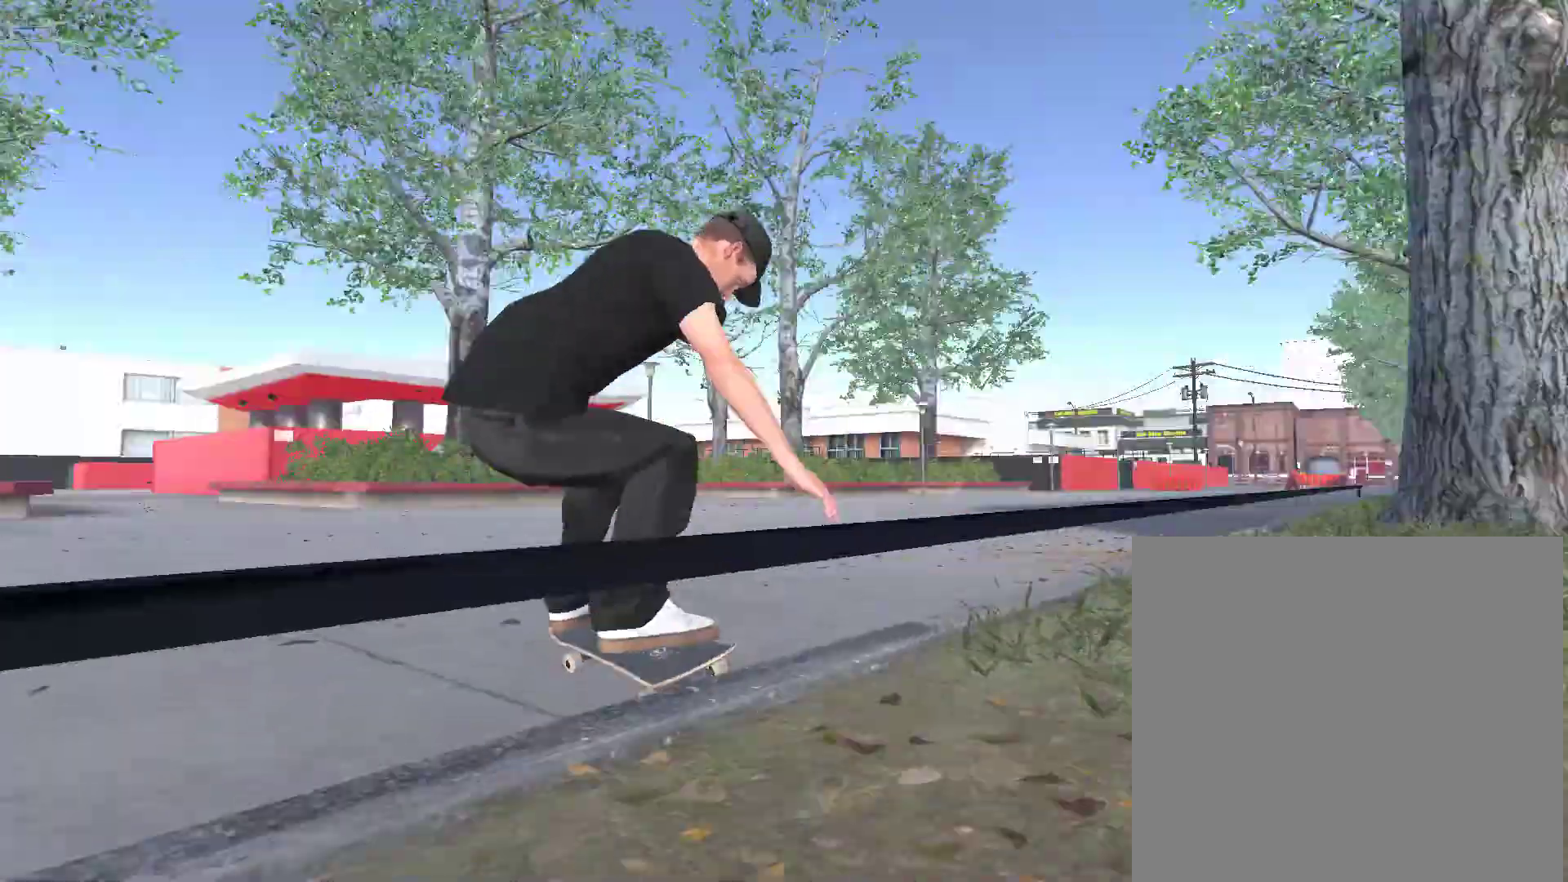
{"buttons": [], "left_stick": "center", "right_stick": "center", "events": [[100, "right_stick", "center"], [267, "DPAD_UP", "down"], [400, "DPAD_UP", "up"]]}
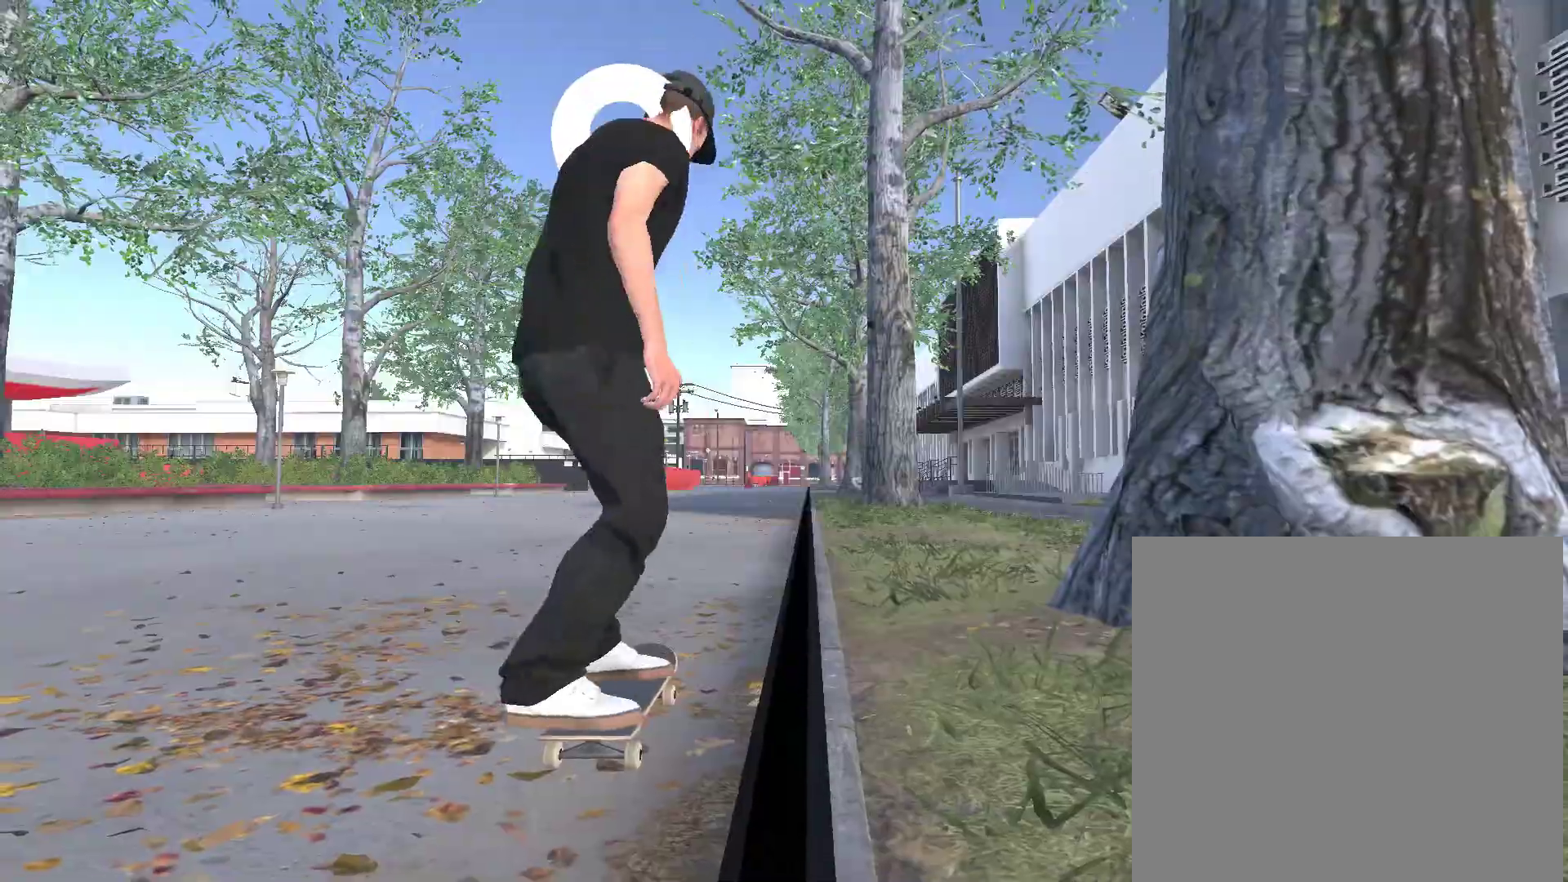
{"buttons": ["A"], "left_stick": "center", "right_stick": "center", "events": [[33, "A", "down"]]}
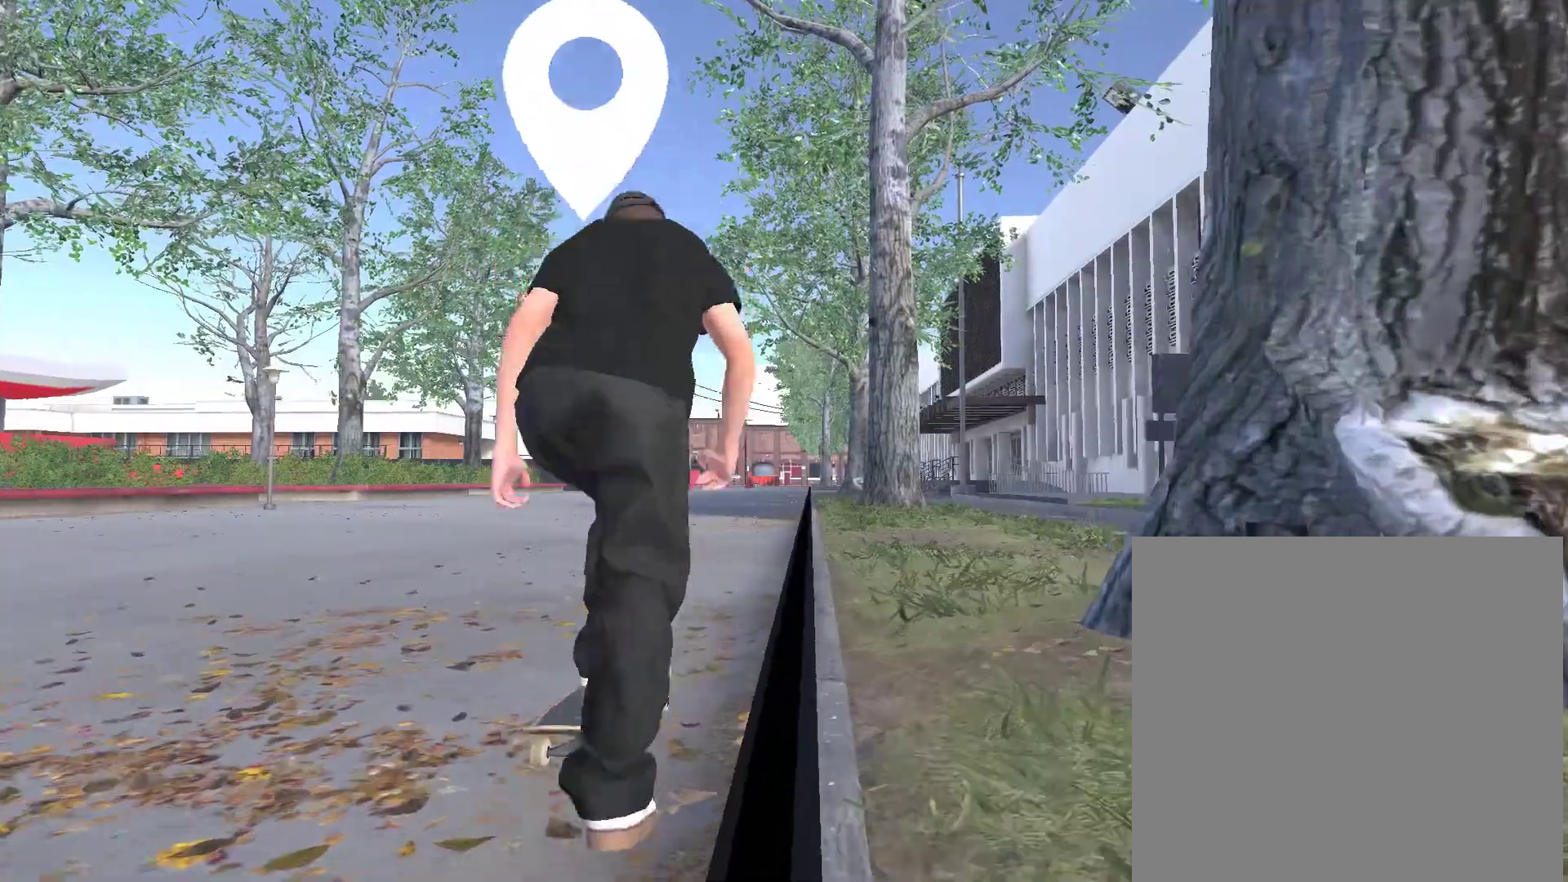
{"buttons": [], "left_stick": "center", "right_stick": "center", "events": [[100, "A", "up"], [233, "right_stick", "down"], [433, "right_stick", "center"]]}
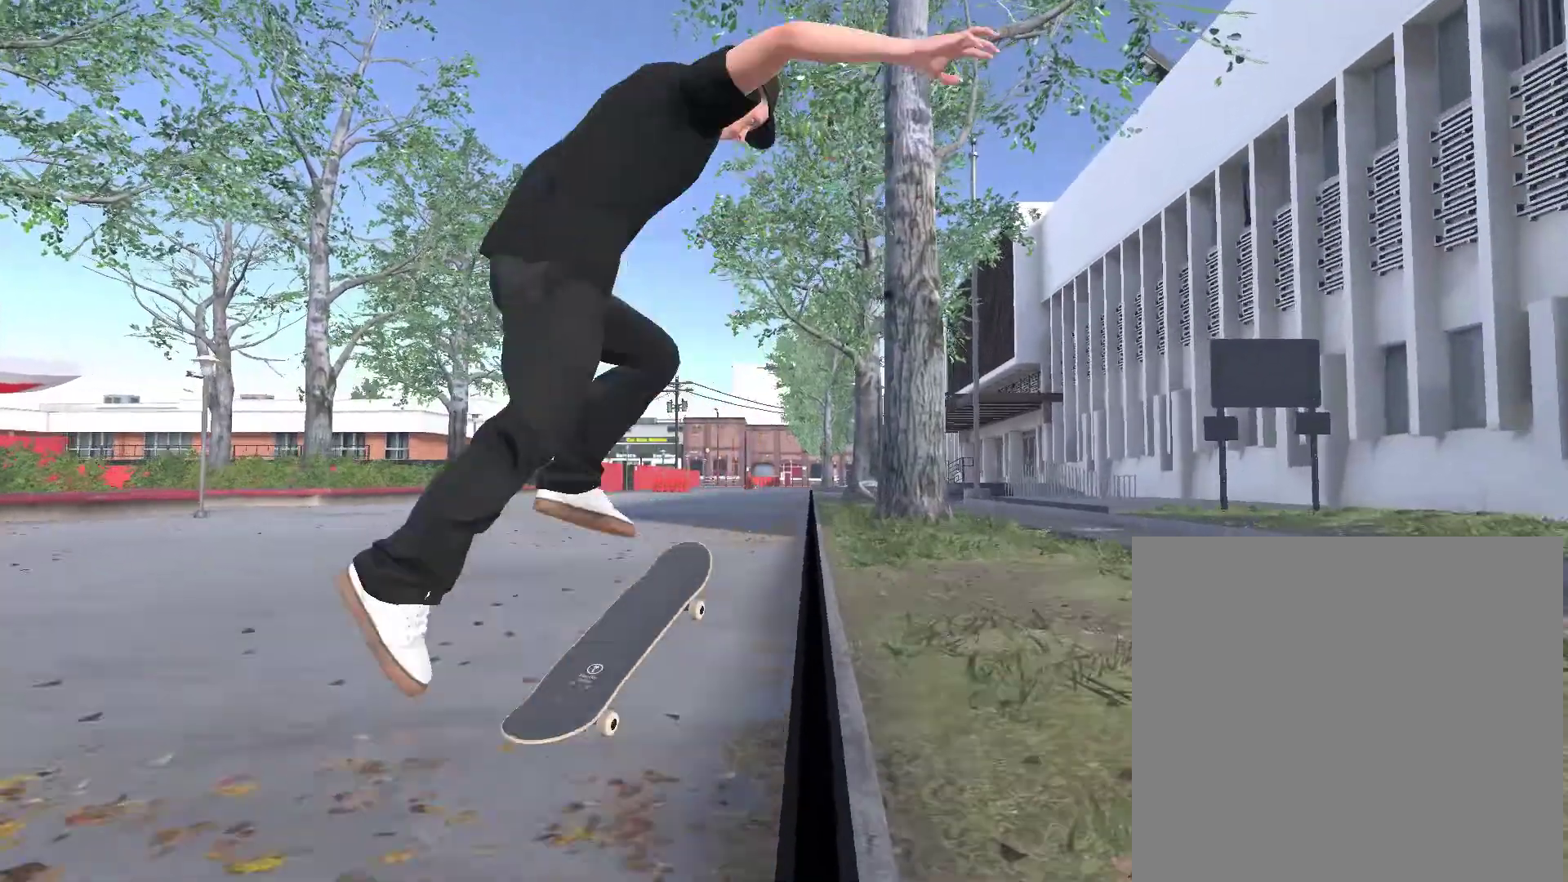
{"buttons": ["R1"], "left_stick": "center", "right_stick": "center", "events": [[67, "R1", "down"], [200, "right_stick", "right"], [500, "right_stick", "center"]]}
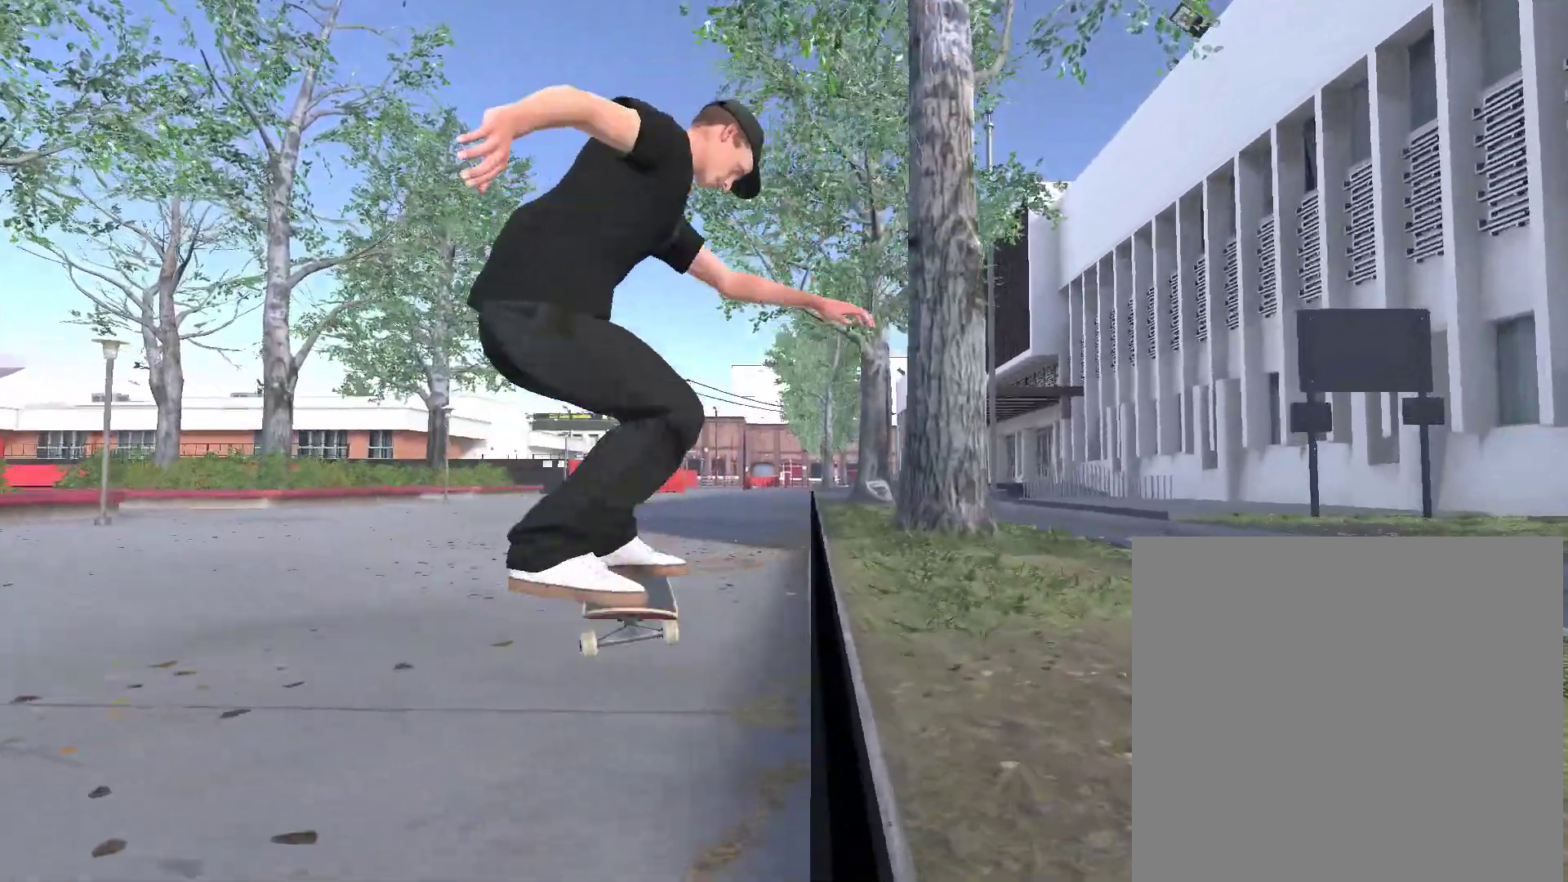
{"buttons": ["DPAD_UP"], "left_stick": "center", "right_stick": "center", "events": [[33, "R1", "up"], [400, "DPAD_UP", "down"]]}
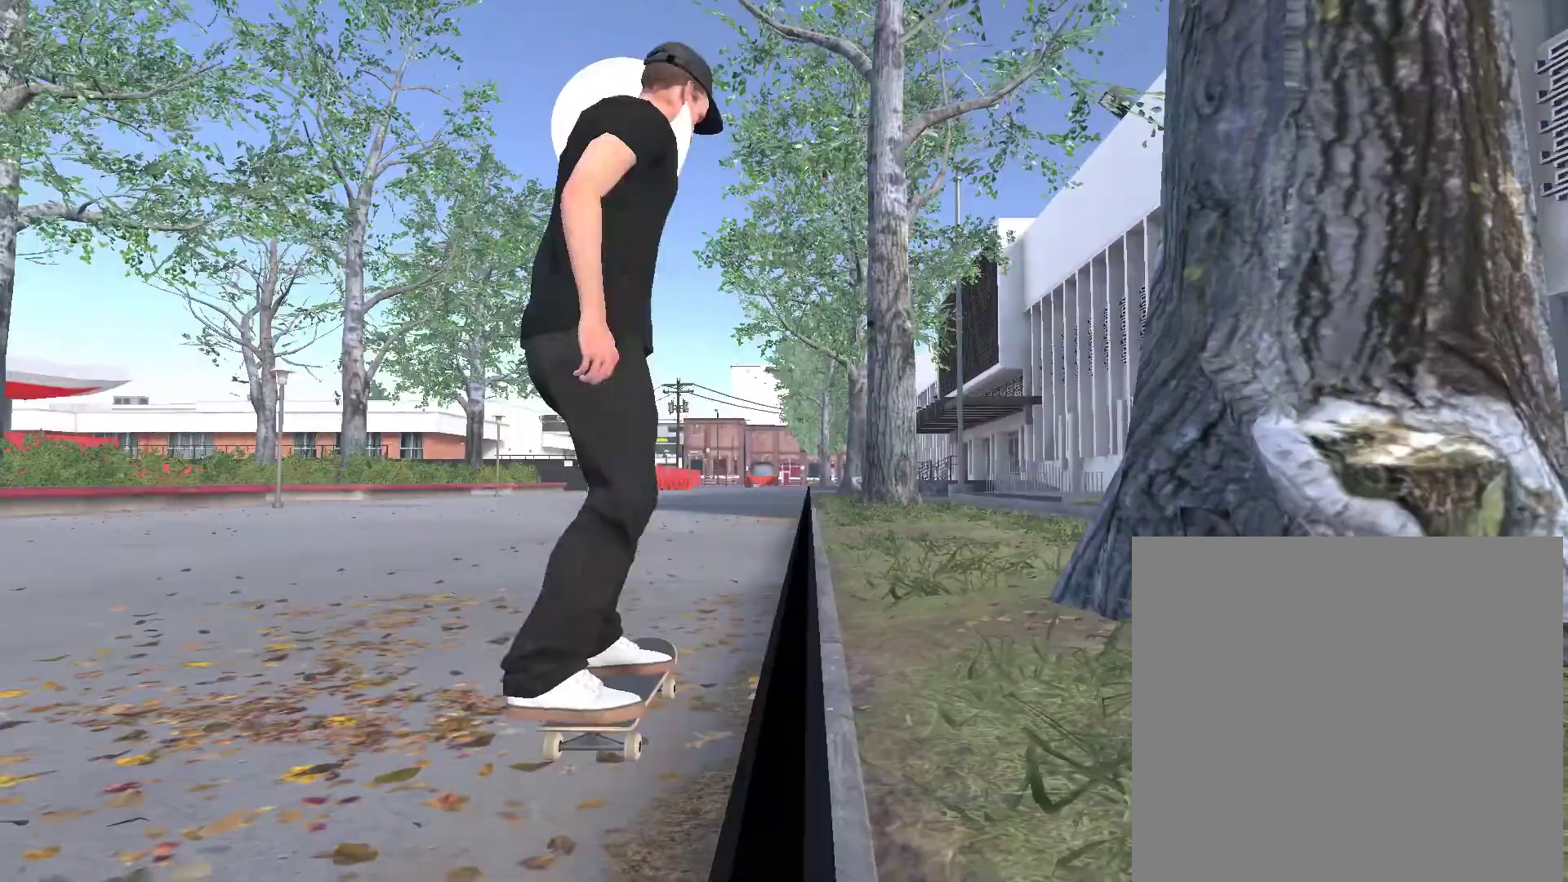
{"buttons": ["A"], "left_stick": "center", "right_stick": "center", "events": [[33, "DPAD_UP", "up"], [133, "A", "down"]]}
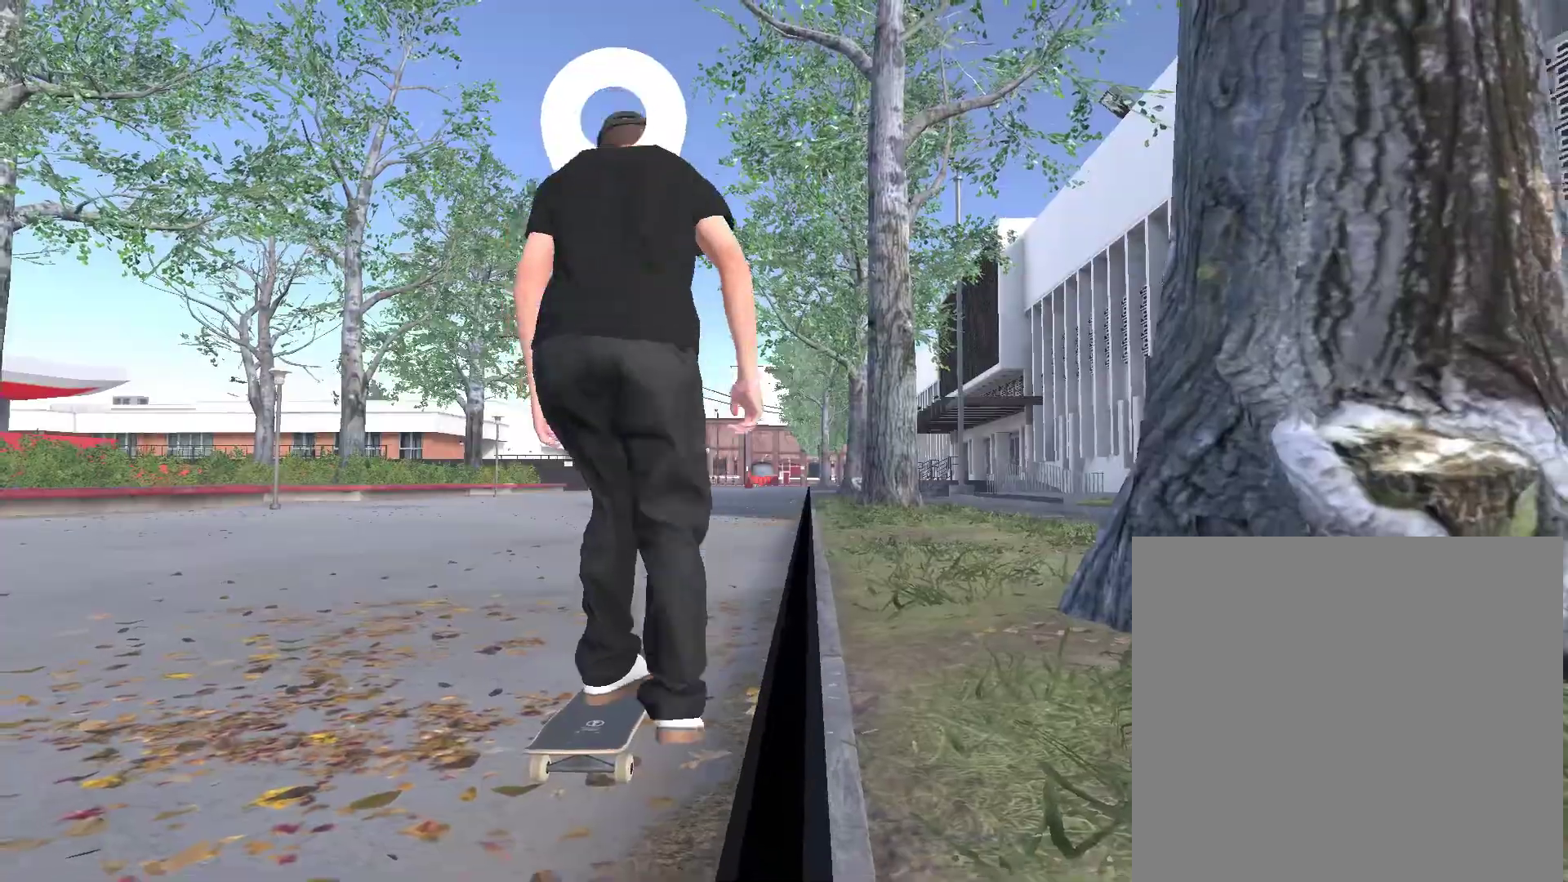
{"buttons": [], "left_stick": "center", "right_stick": "center", "events": [[133, "A", "up"], [300, "right_stick", "down"], [400, "right_stick", "center"]]}
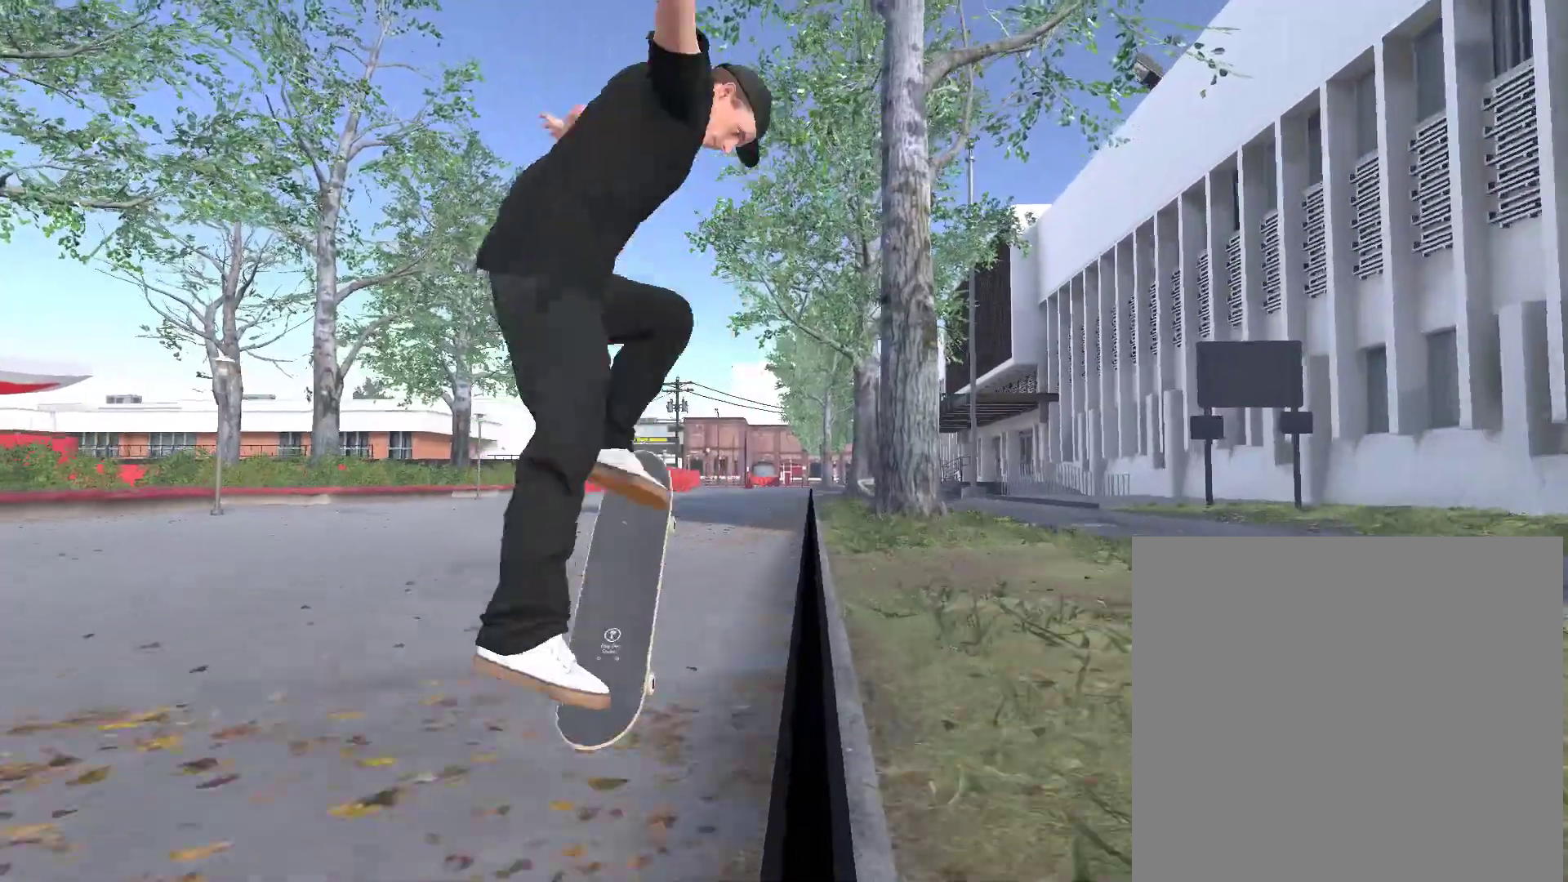
{"buttons": ["R1"], "left_stick": "center", "right_stick": "right", "events": [[67, "R1", "down"], [67, "right_stick", "right"]]}
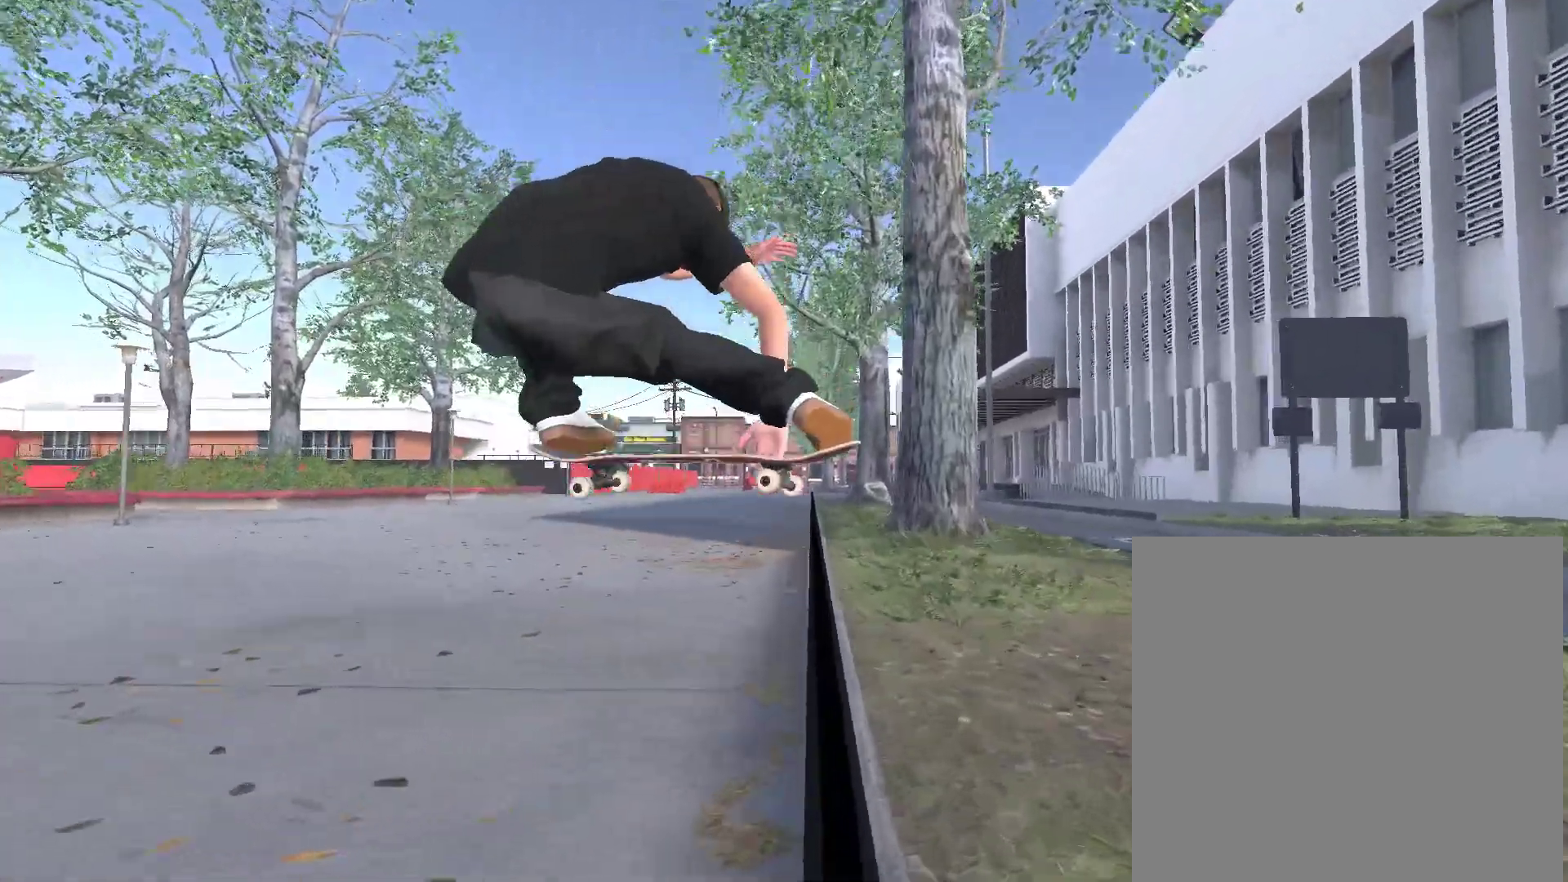
{"buttons": ["R1"], "left_stick": "center", "right_stick": "right", "events": []}
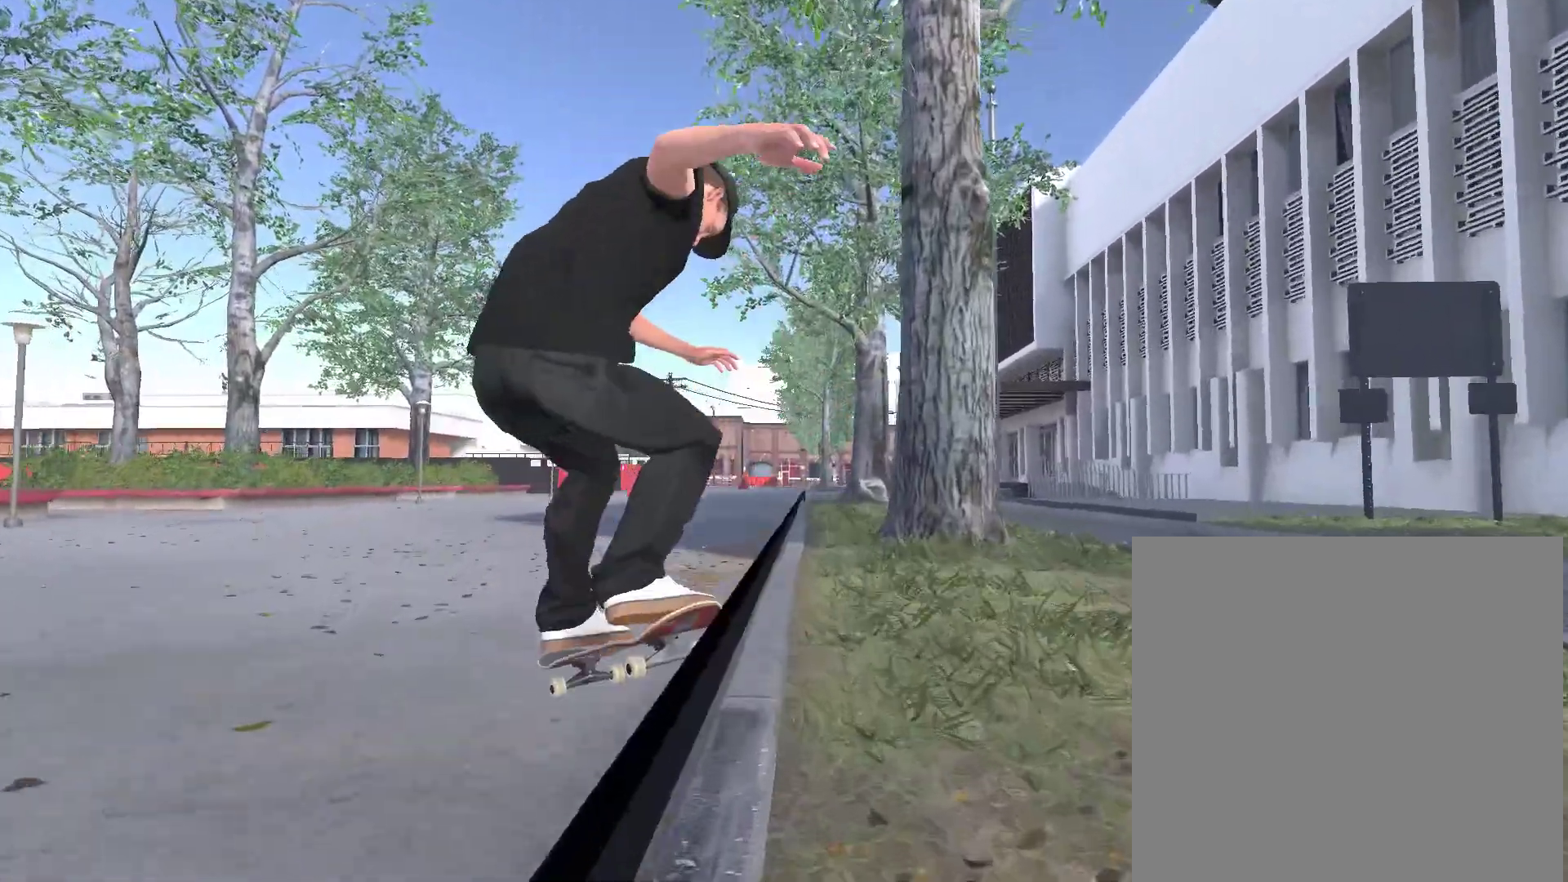
{"buttons": [], "left_stick": "center", "right_stick": "center", "events": [[500, "R1", "up"], [500, "right_stick", "center"]]}
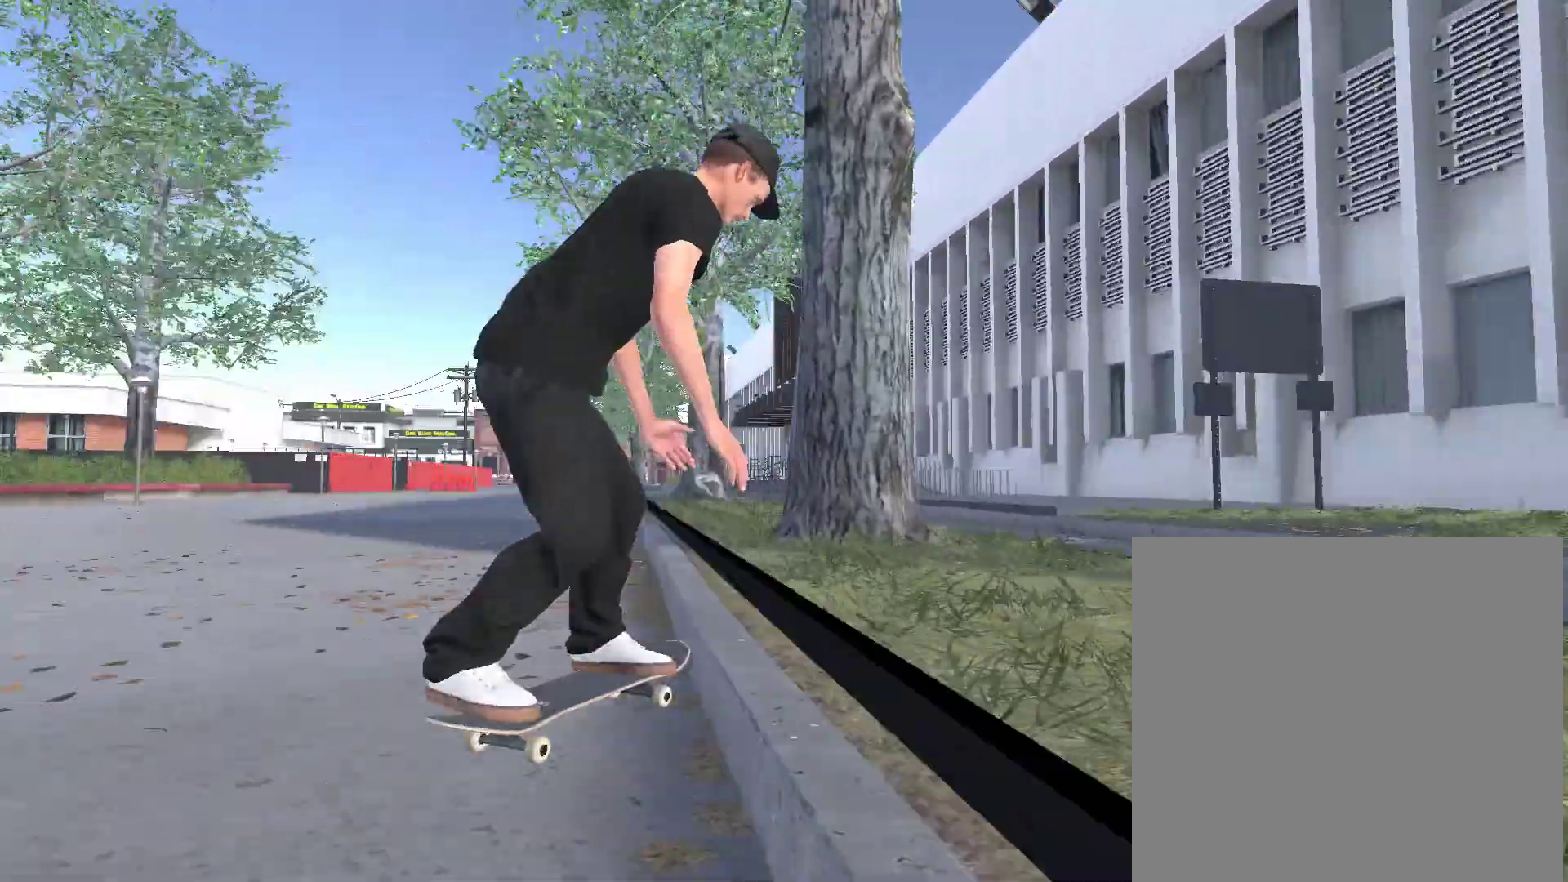
{"buttons": ["A"], "left_stick": "center", "right_stick": "center", "events": [[133, "DPAD_UP", "down"], [200, "DPAD_UP", "up"], [367, "A", "down"]]}
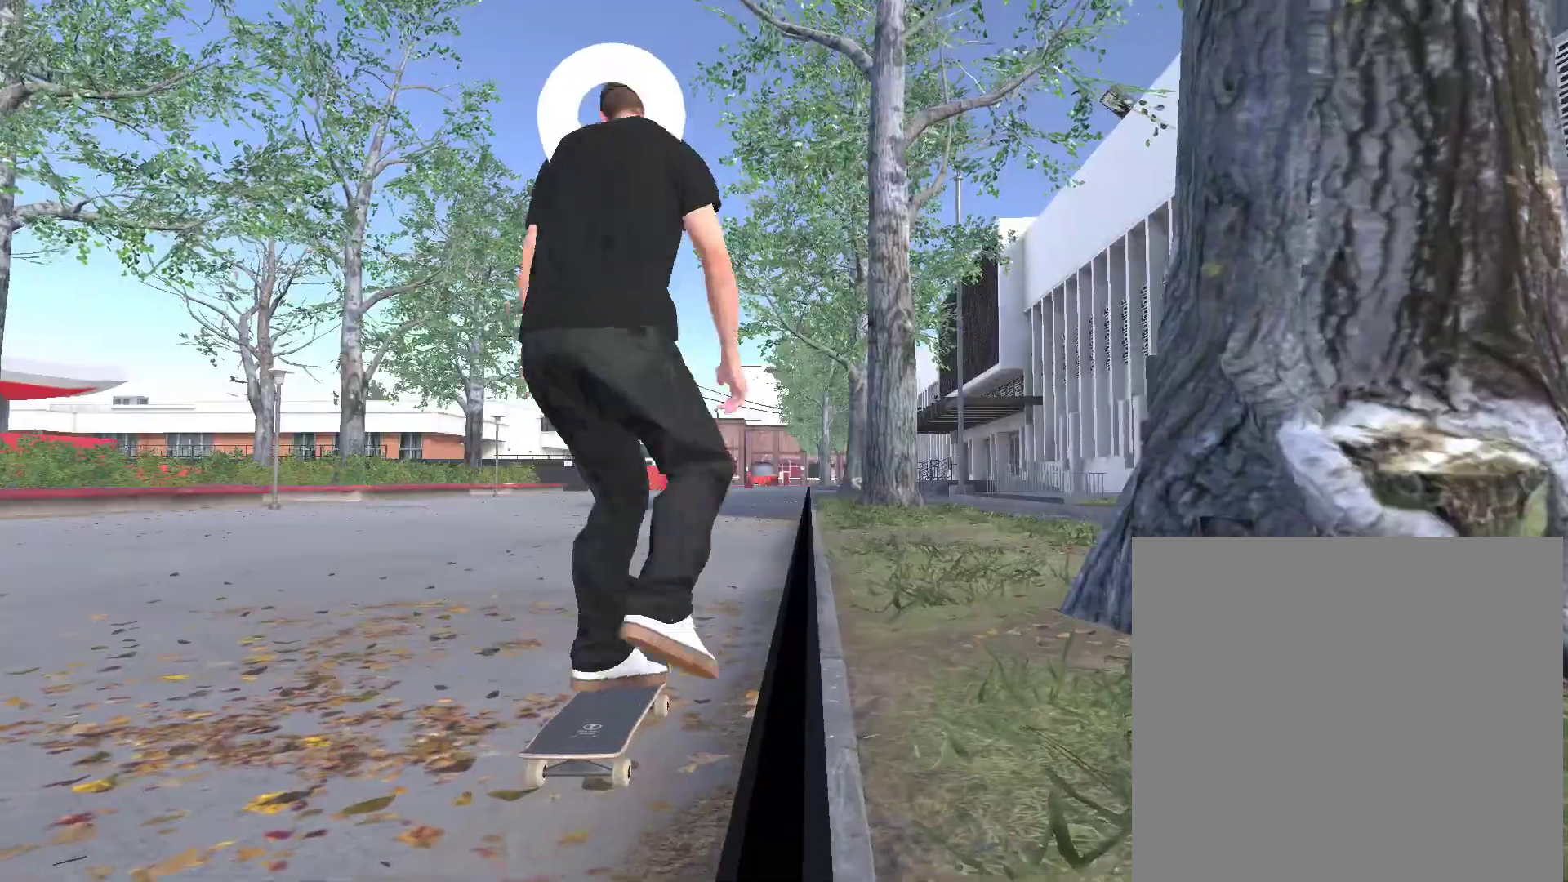
{"buttons": [], "left_stick": "center", "right_stick": "down", "events": [[367, "A", "up"], [500, "right_stick", "down"]]}